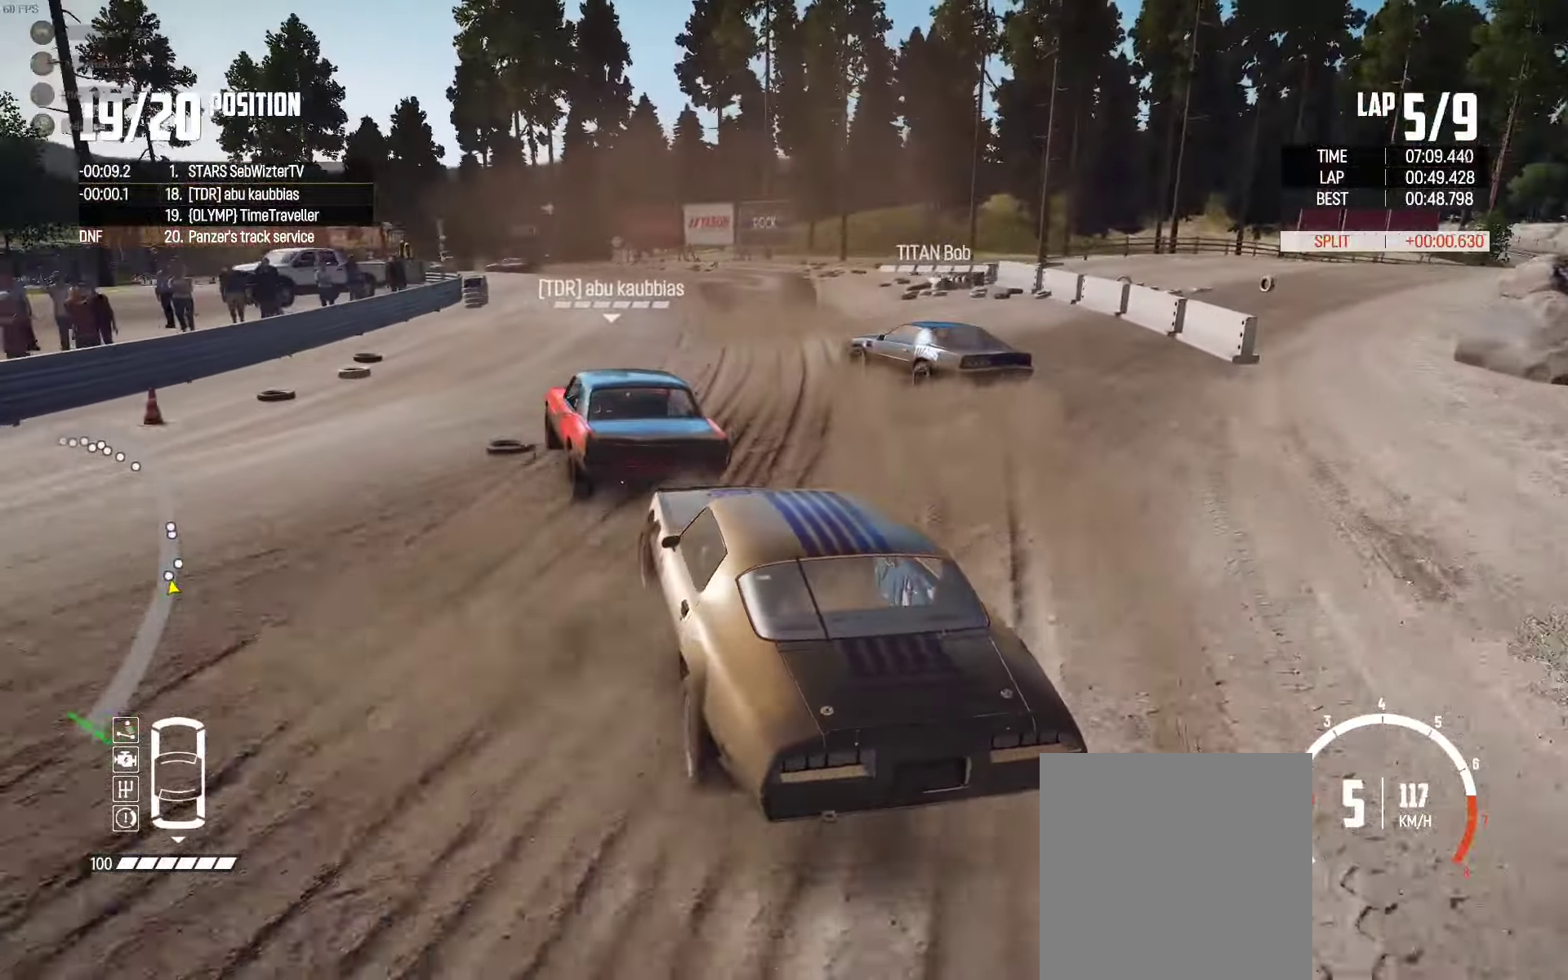
Gameplay with a controller (Xbox layout); each line is a JSON object with the inputs held at the frame after it. "events" lists button and stick changes between this image and that frame as [ms after this image, input, new state], when the widget could be followed in between.
{"buttons": [], "left_stick": "right", "right_stick": "center", "events": [[16, "left_stick", "right"], [16, "right_stick", "down"], [66, "left_stick", "center"], [100, "right_stick", "center"], [150, "L2", "up"], [200, "left_stick", "right"], [300, "R2", "down"], [433, "R2", "up"]]}
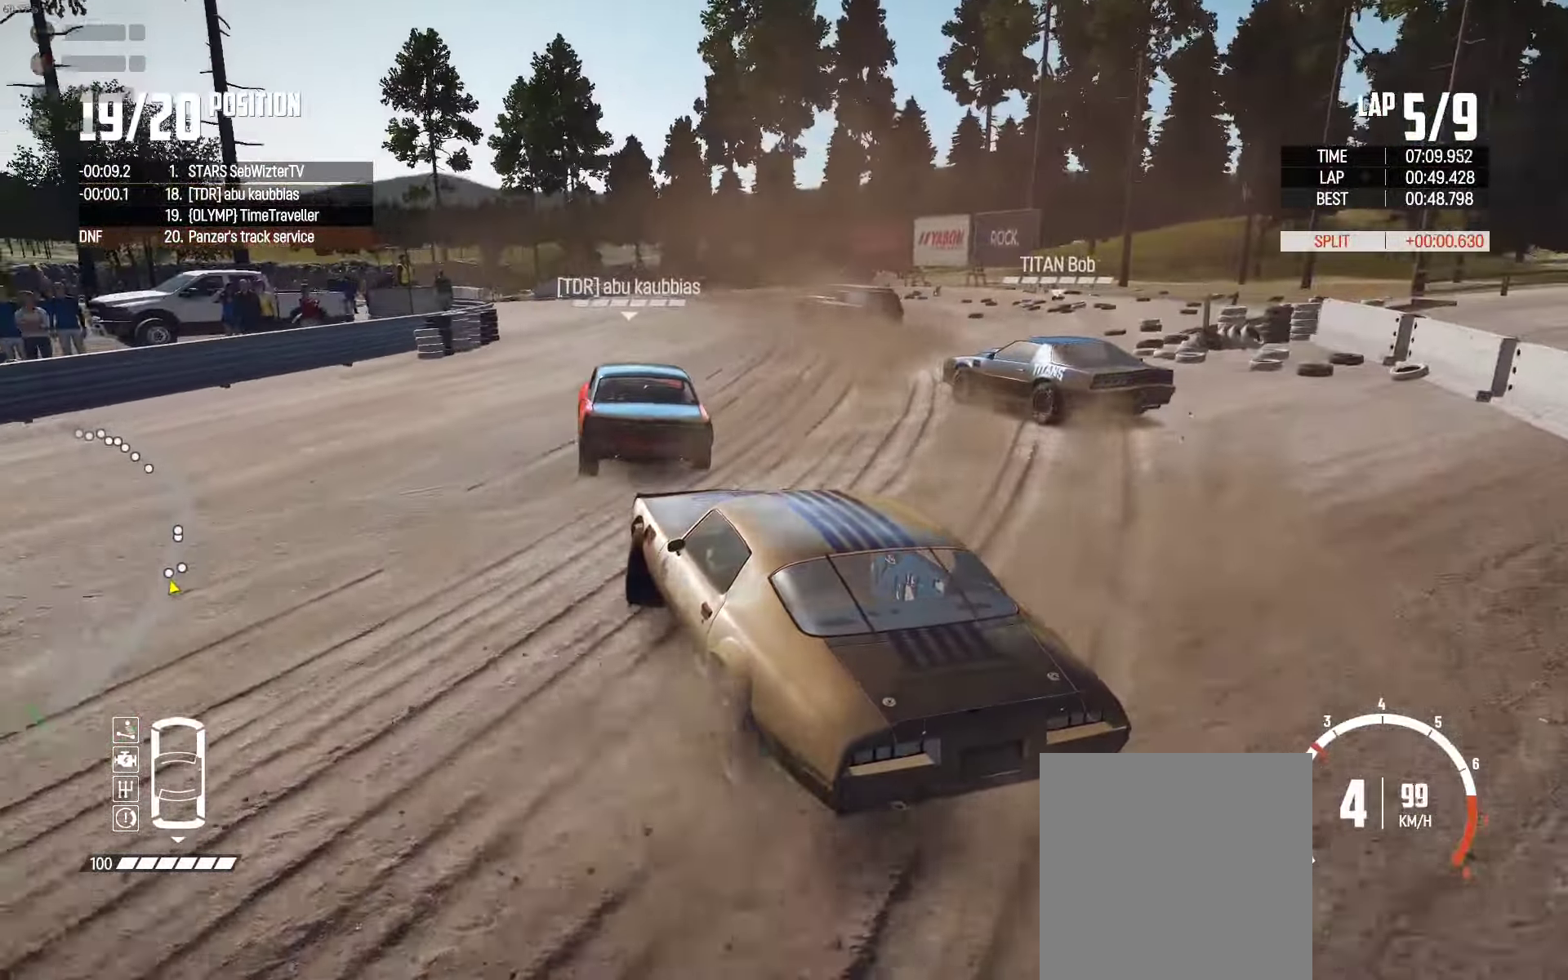
{"buttons": ["R2"], "left_stick": "up", "right_stick": "center", "events": [[16, "R2", "down"], [150, "R2", "up"], [216, "R2", "down"], [283, "left_stick", "up"], [383, "R2", "up"], [466, "R2", "down"]]}
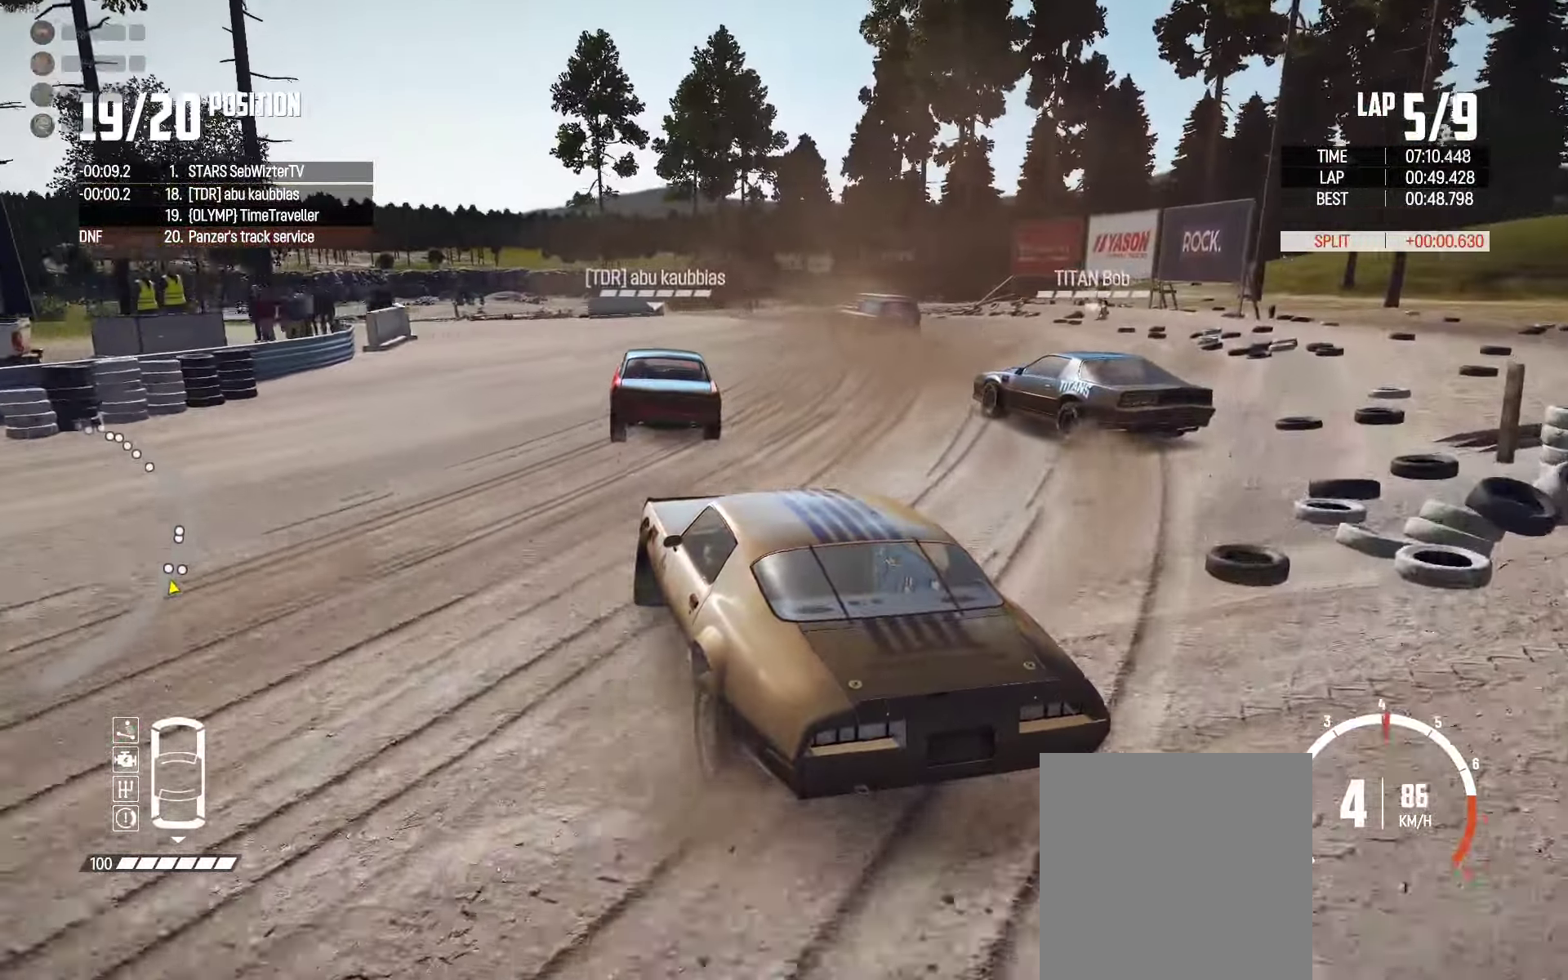
{"buttons": [], "left_stick": "up", "right_stick": "center", "events": [[266, "R2", "up"], [333, "R2", "down"], [483, "R2", "up"]]}
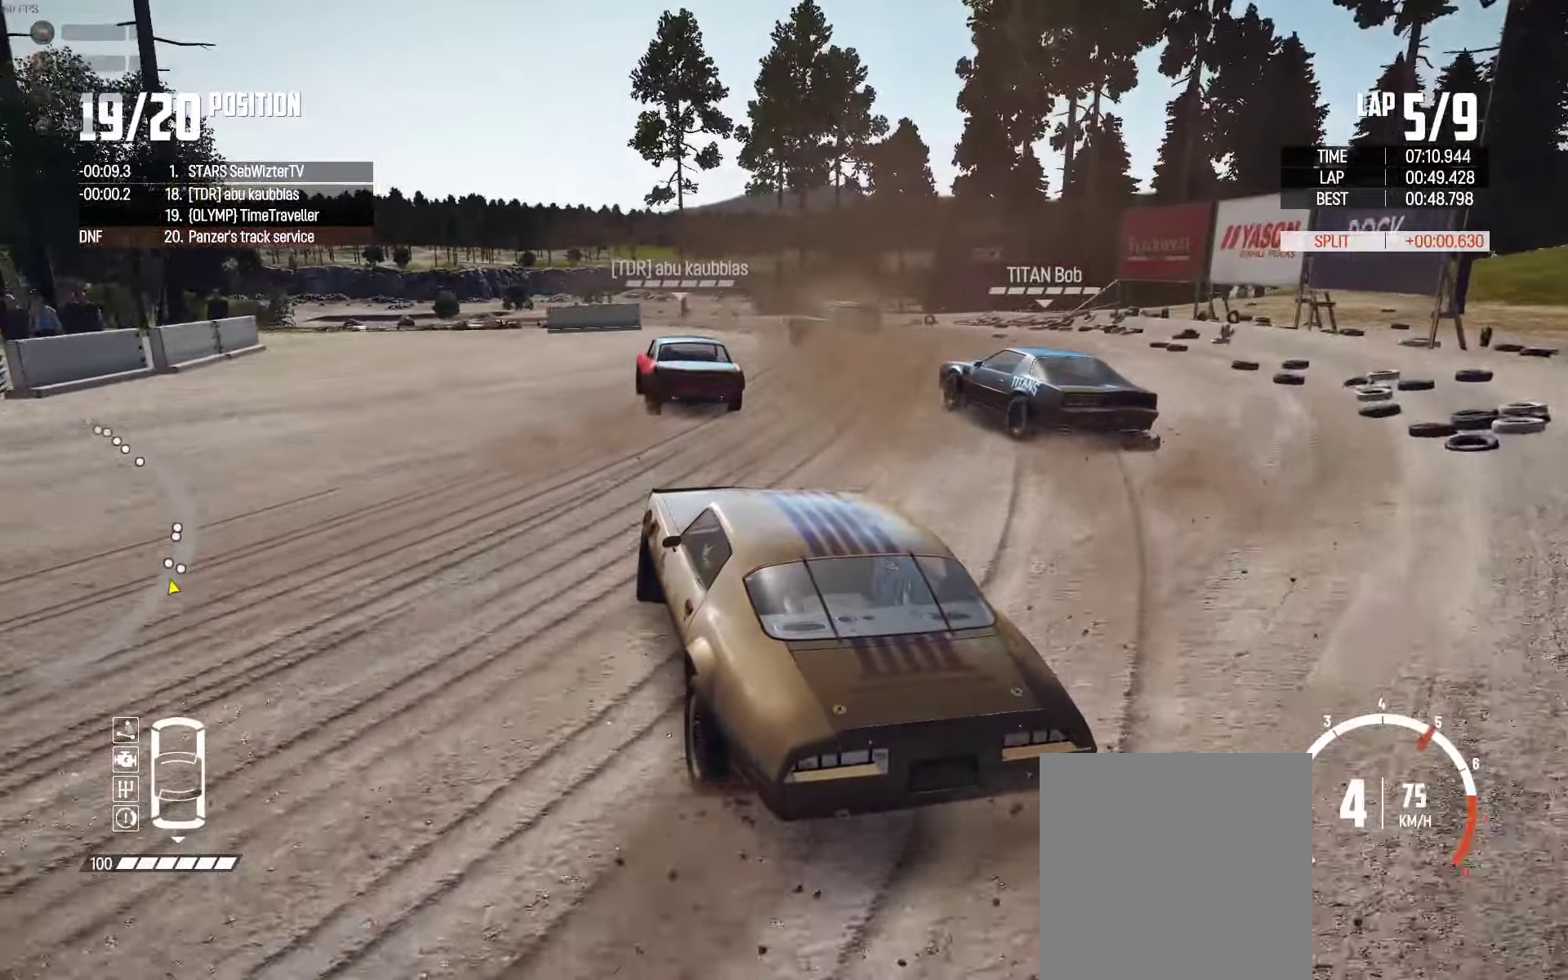
{"buttons": ["R2"], "left_stick": "up", "right_stick": "center", "events": [[33, "R2", "down"], [166, "left_stick", "up-right"], [467, "left_stick", "up"]]}
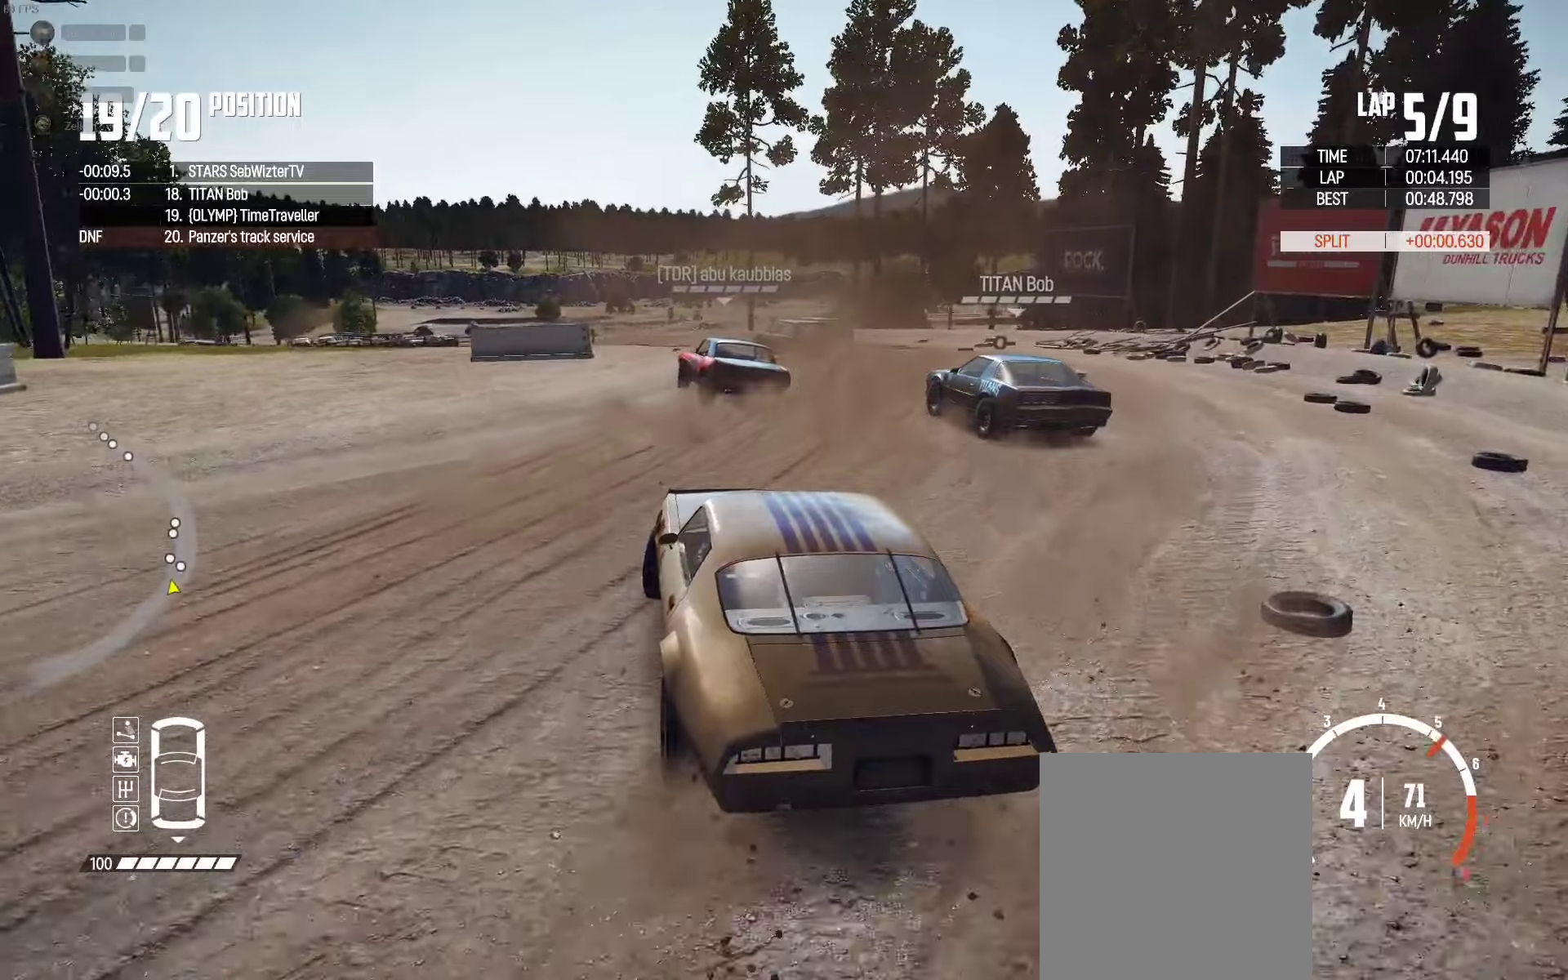
{"buttons": ["R2"], "left_stick": "center", "right_stick": "center", "events": [[33, "left_stick", "up-left"], [150, "left_stick", "center"], [217, "left_stick", "right"], [317, "left_stick", "center"]]}
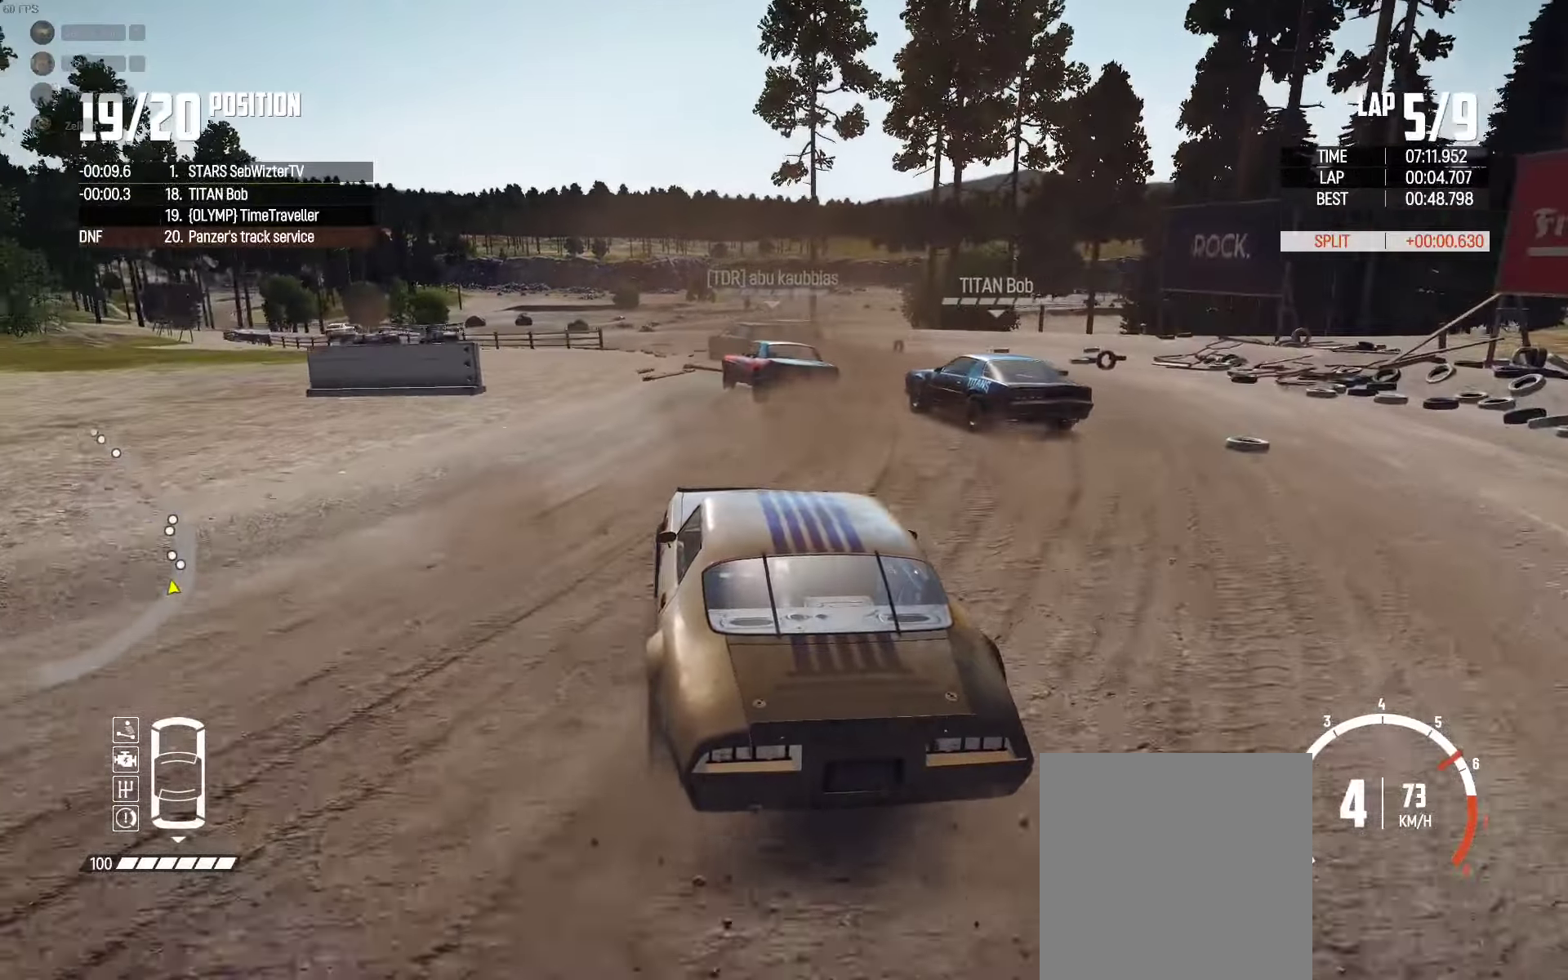
{"buttons": ["R2"], "left_stick": "right", "right_stick": "center", "events": [[150, "left_stick", "right"], [300, "left_stick", "center"], [450, "left_stick", "right"]]}
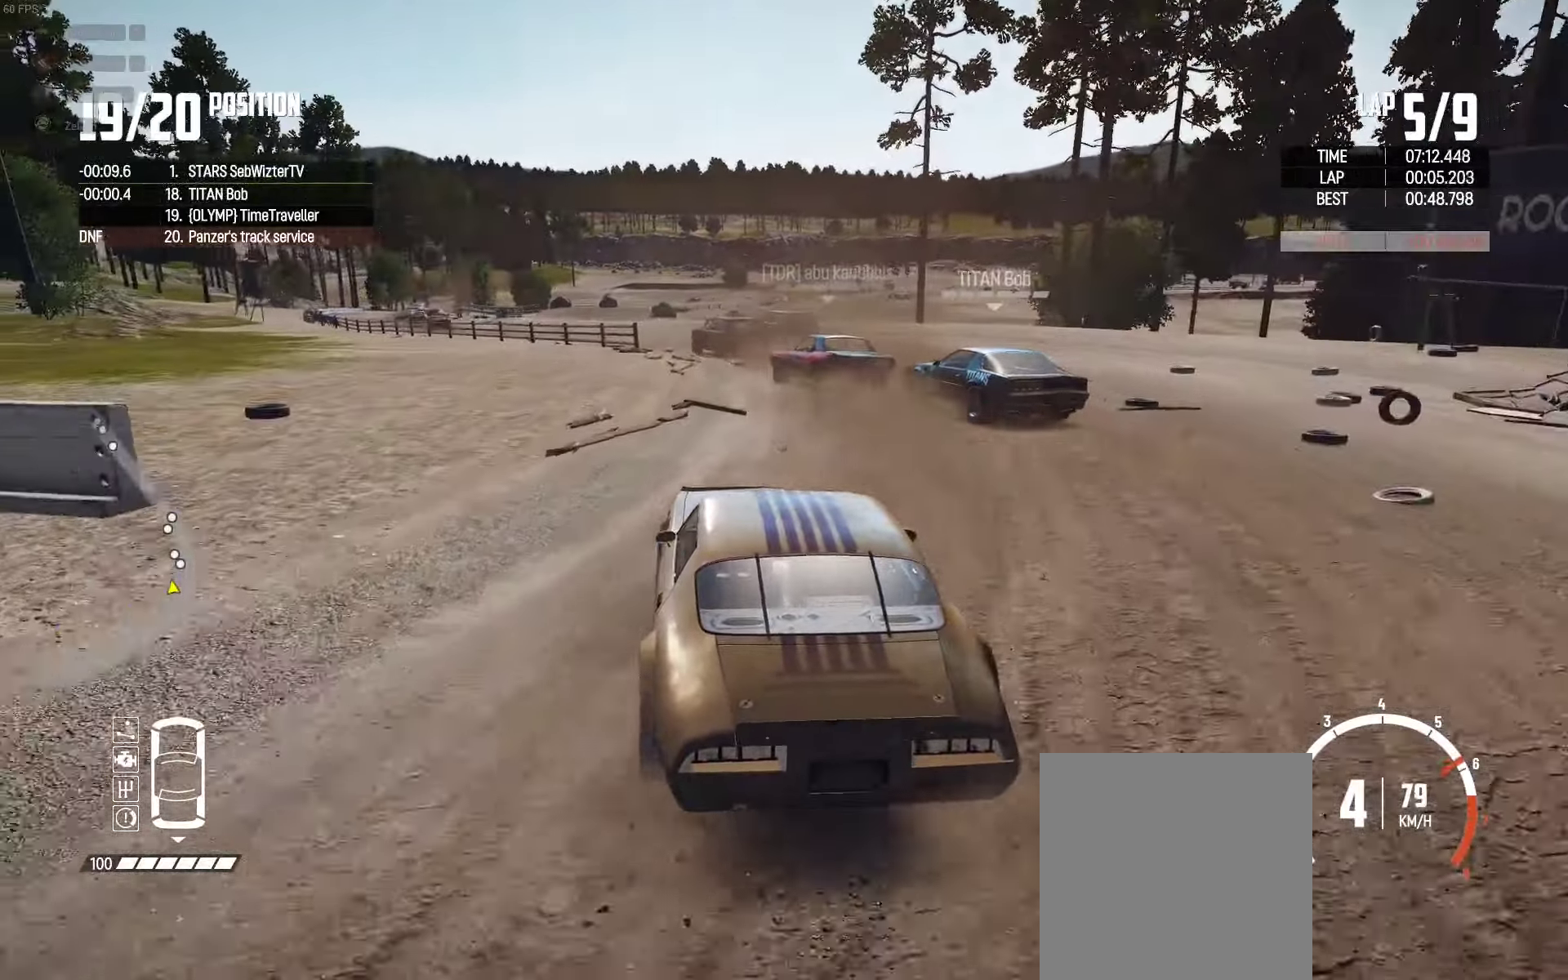
{"buttons": ["R2"], "left_stick": "left", "right_stick": "center", "events": [[83, "left_stick", "center"], [183, "left_stick", "left"]]}
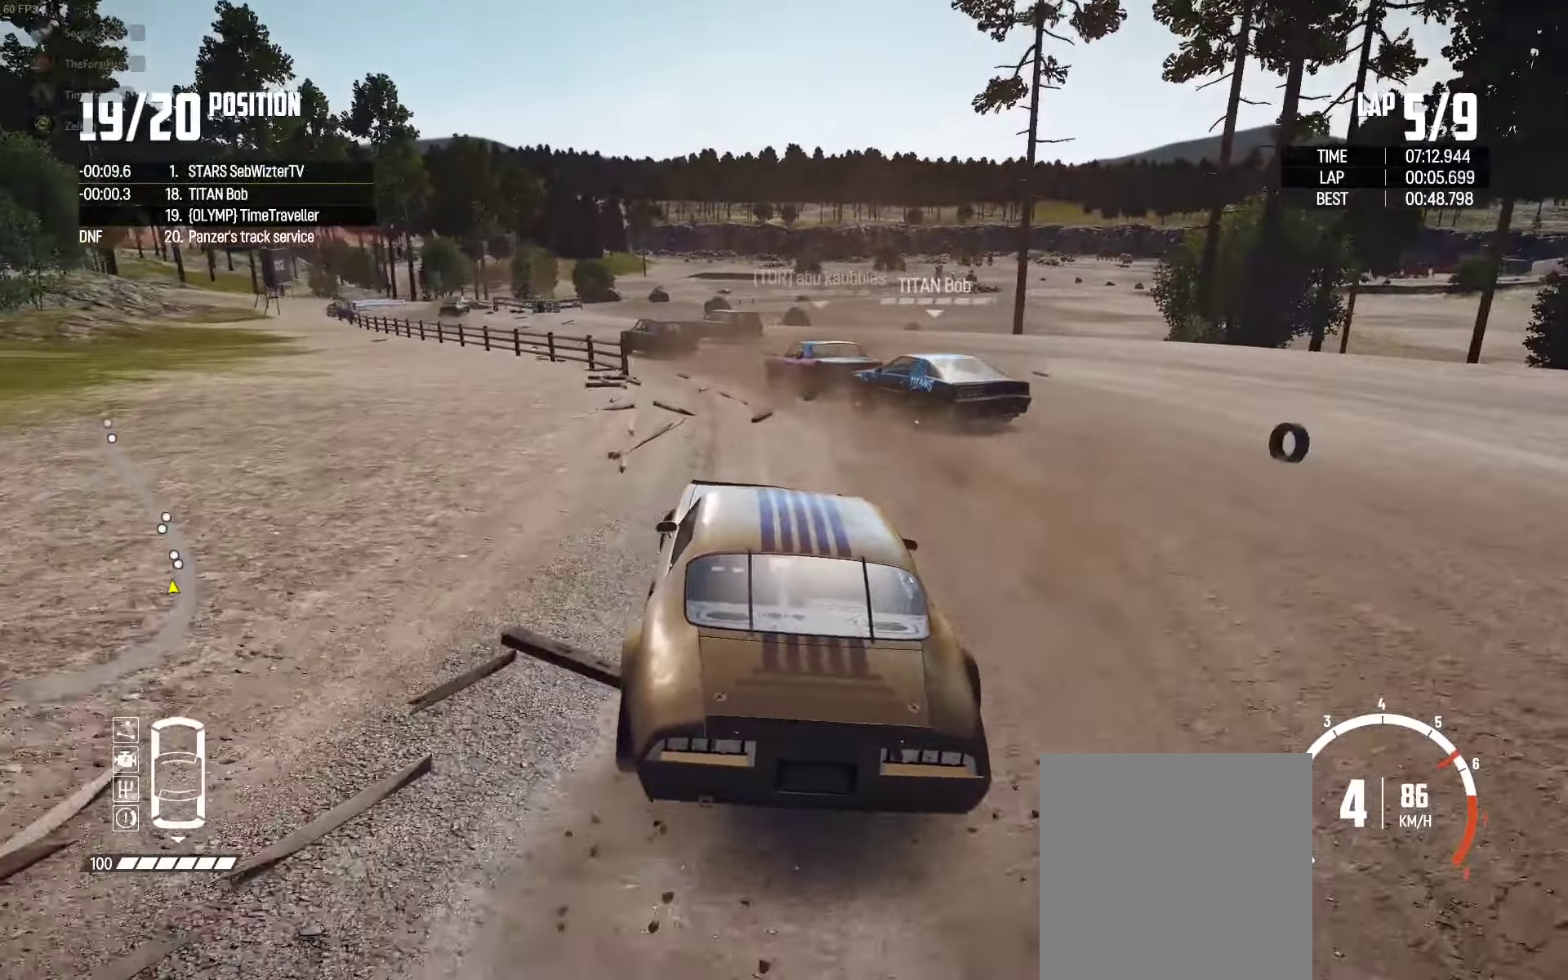
{"buttons": ["R2"], "left_stick": "left", "right_stick": "center", "events": [[133, "left_stick", "center"], [200, "left_stick", "left"], [367, "left_stick", "center"], [500, "left_stick", "left"]]}
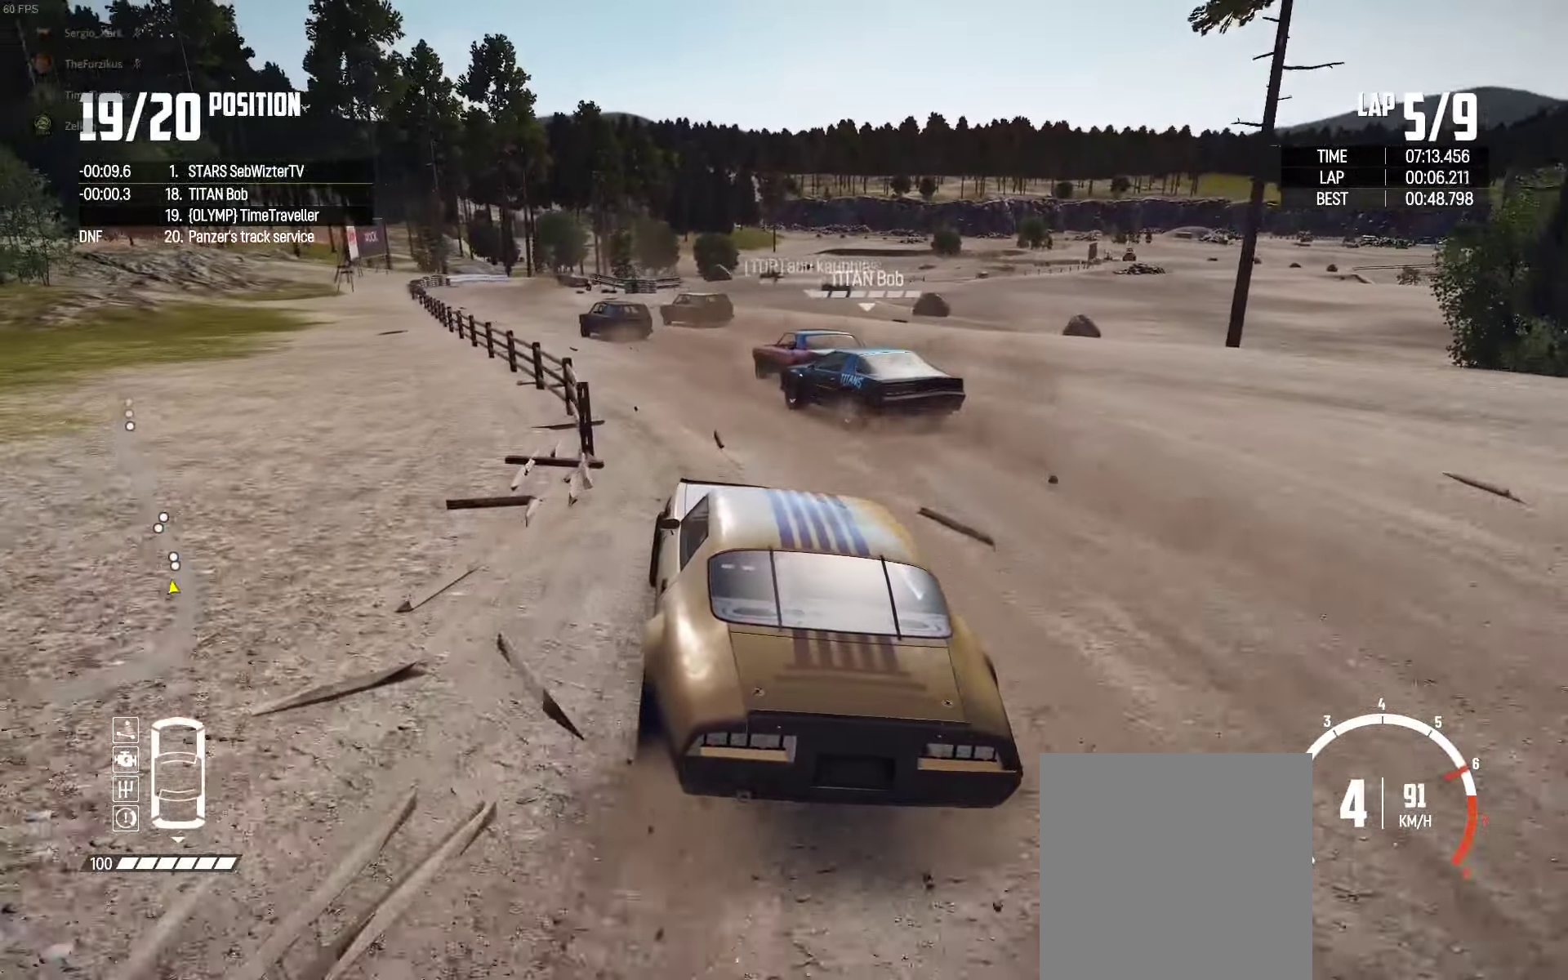
{"buttons": ["R2"], "left_stick": "center", "right_stick": "center", "events": [[217, "left_stick", "center"], [300, "left_stick", "right"], [467, "left_stick", "center"]]}
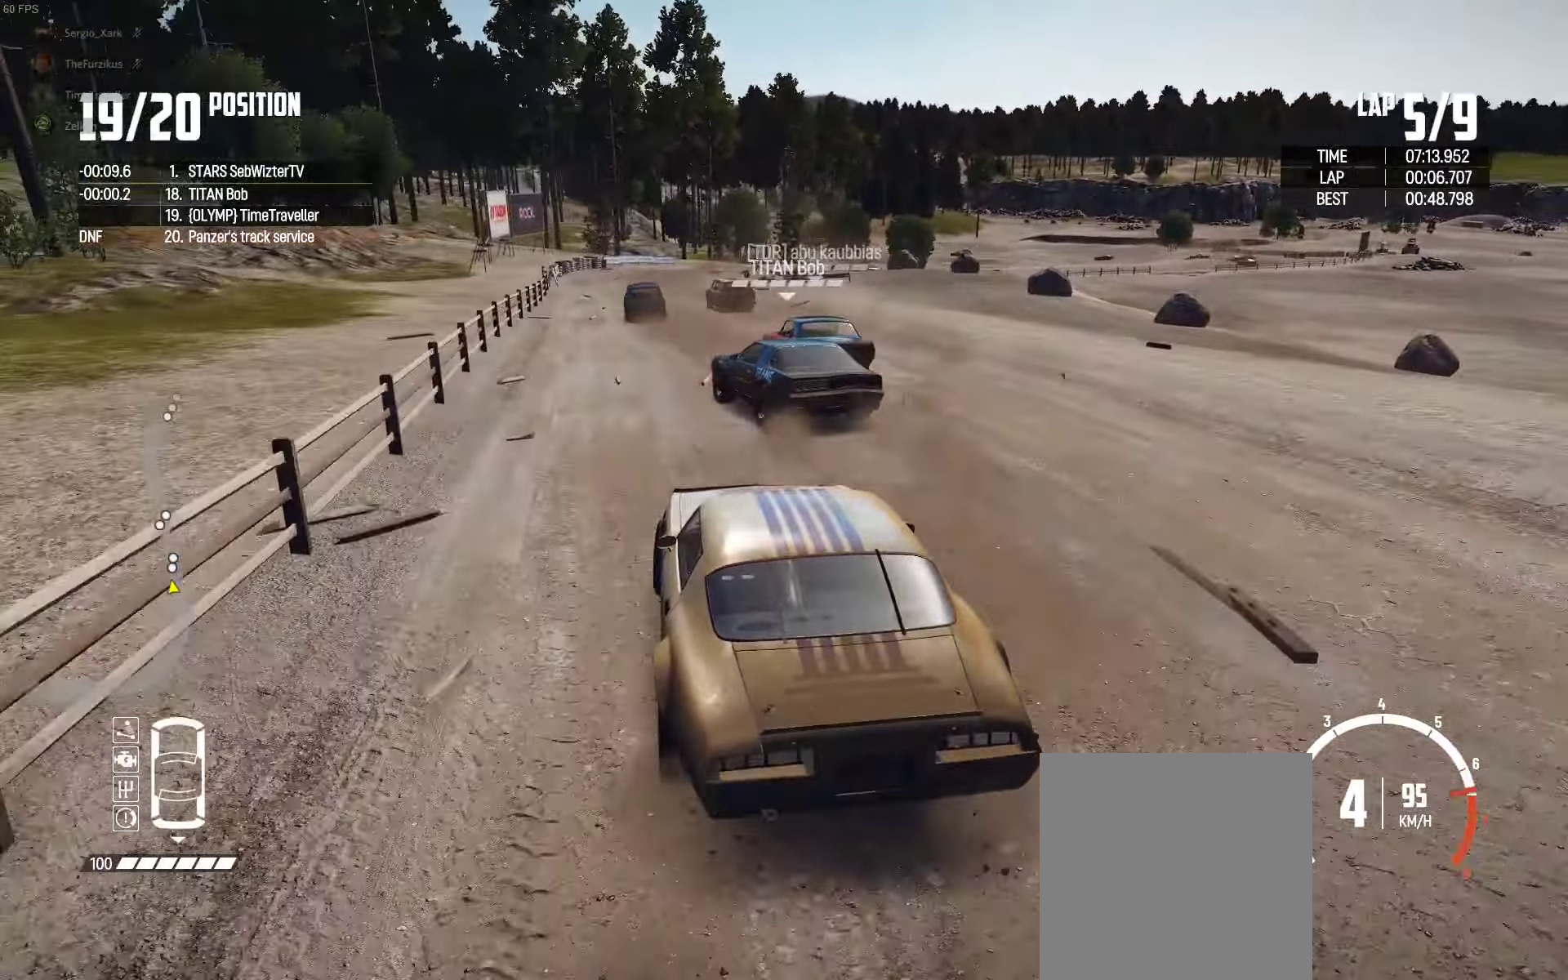
{"buttons": ["R2"], "left_stick": "center", "right_stick": "center", "events": [[50, "left_stick", "left"], [200, "right_stick", "up-right"], [300, "right_stick", "center"], [383, "left_stick", "center"]]}
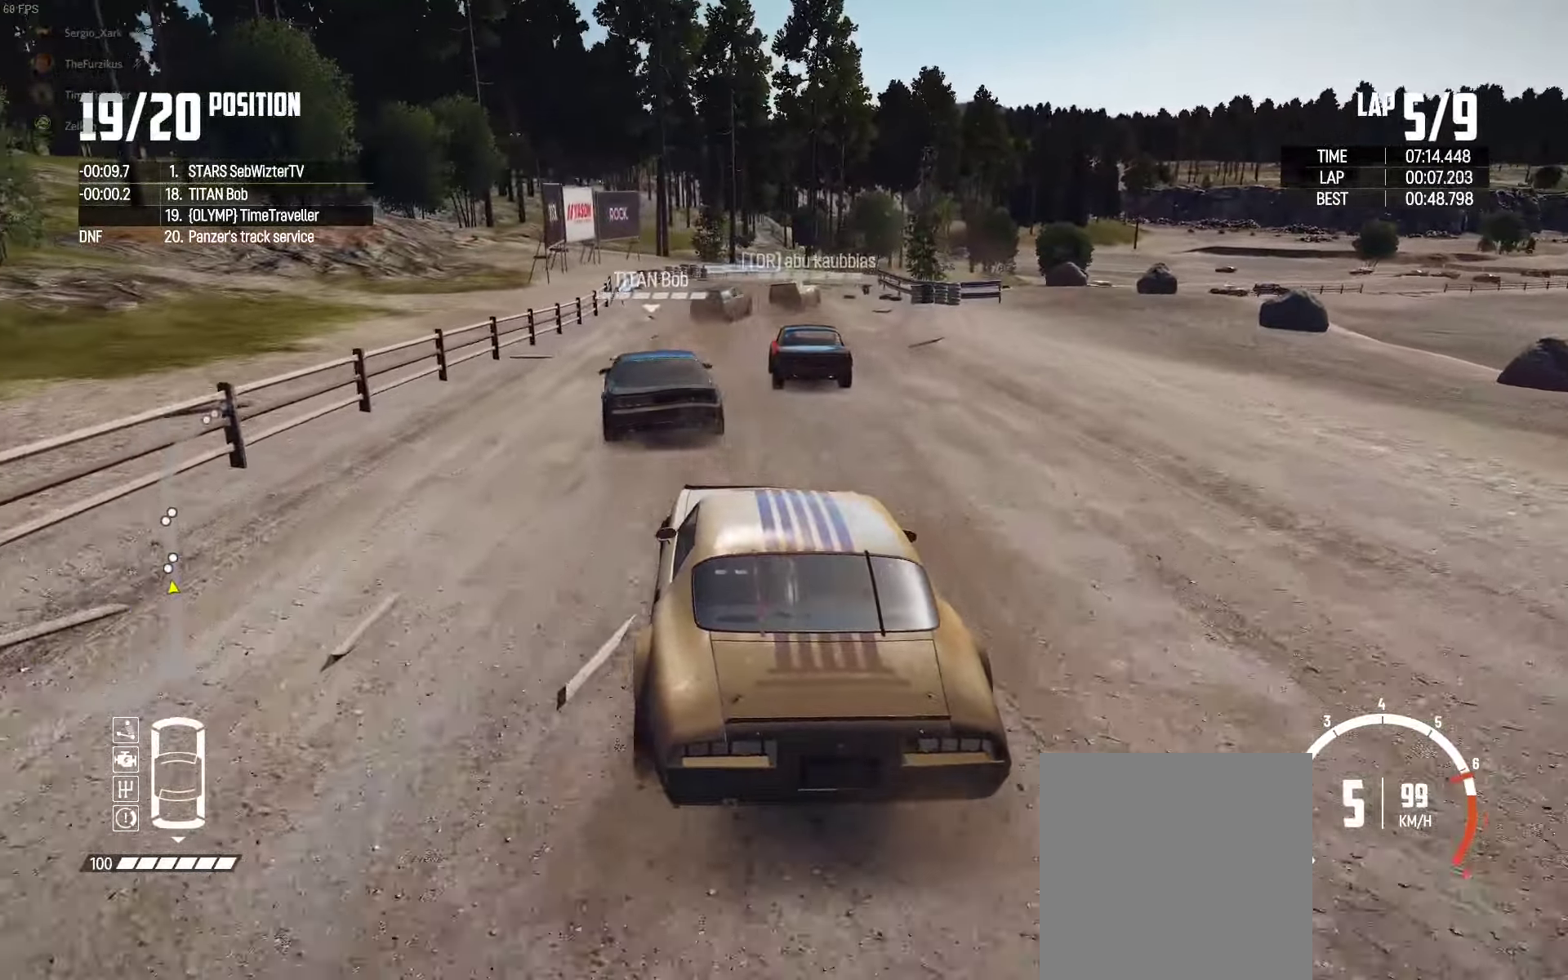
{"buttons": ["R2"], "left_stick": "right", "right_stick": "center", "events": [[17, "left_stick", "left"], [100, "left_stick", "center"], [333, "left_stick", "right"]]}
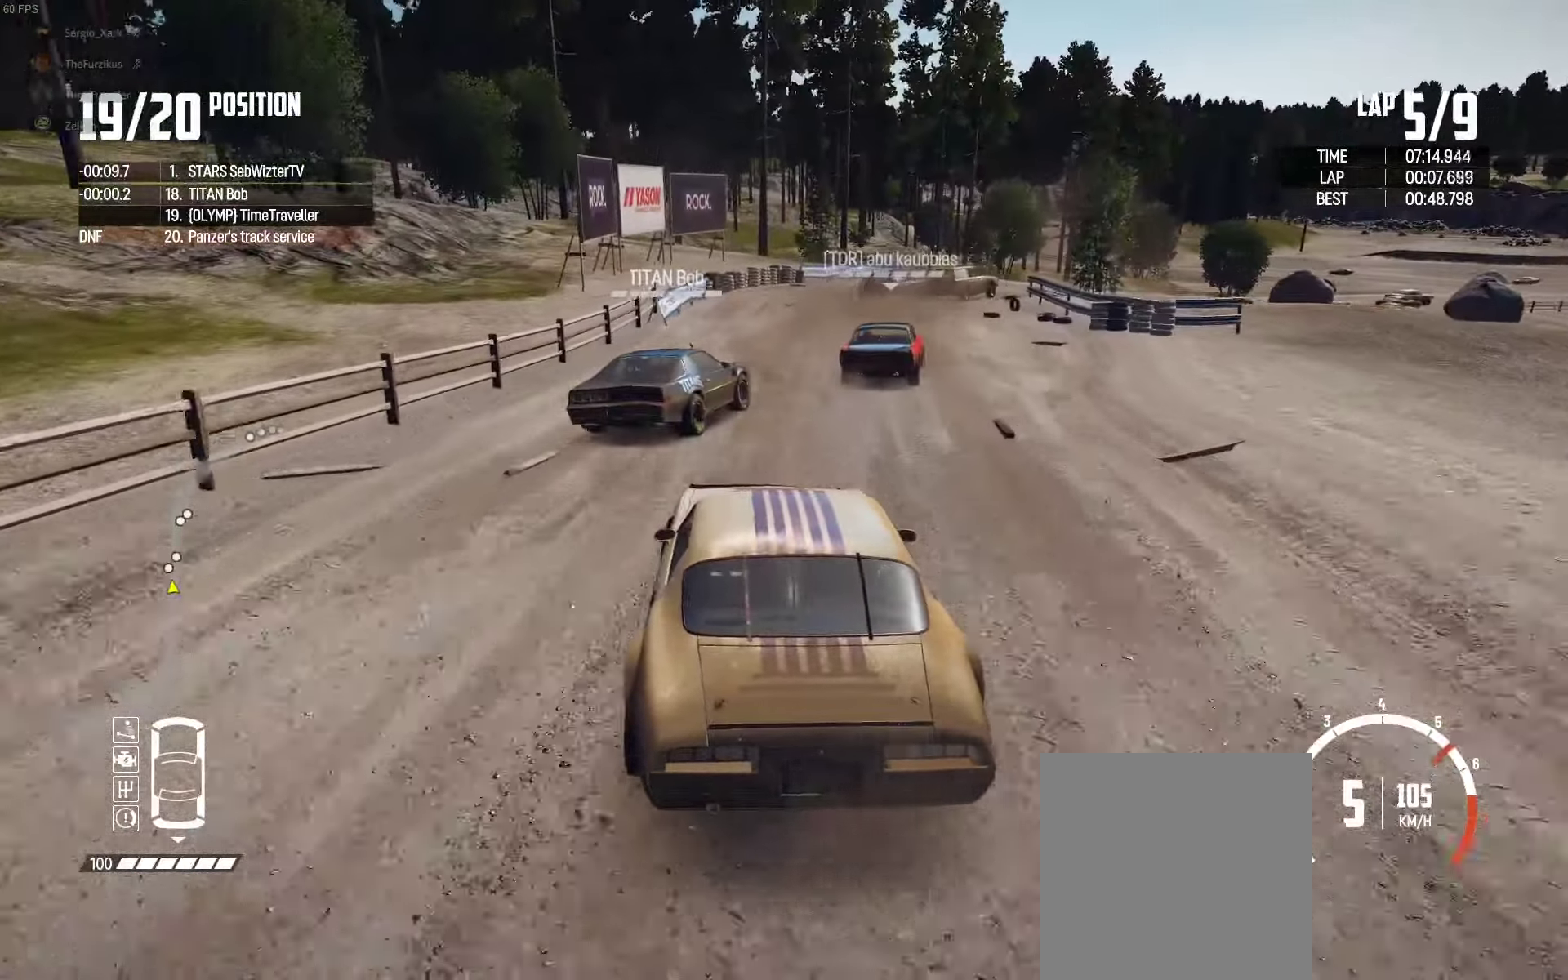
{"buttons": ["R2"], "left_stick": "up-right", "right_stick": "center", "events": [[133, "R2", "up"], [217, "R2", "down"], [267, "R2", "up"], [350, "R2", "down"], [433, "left_stick", "up-right"]]}
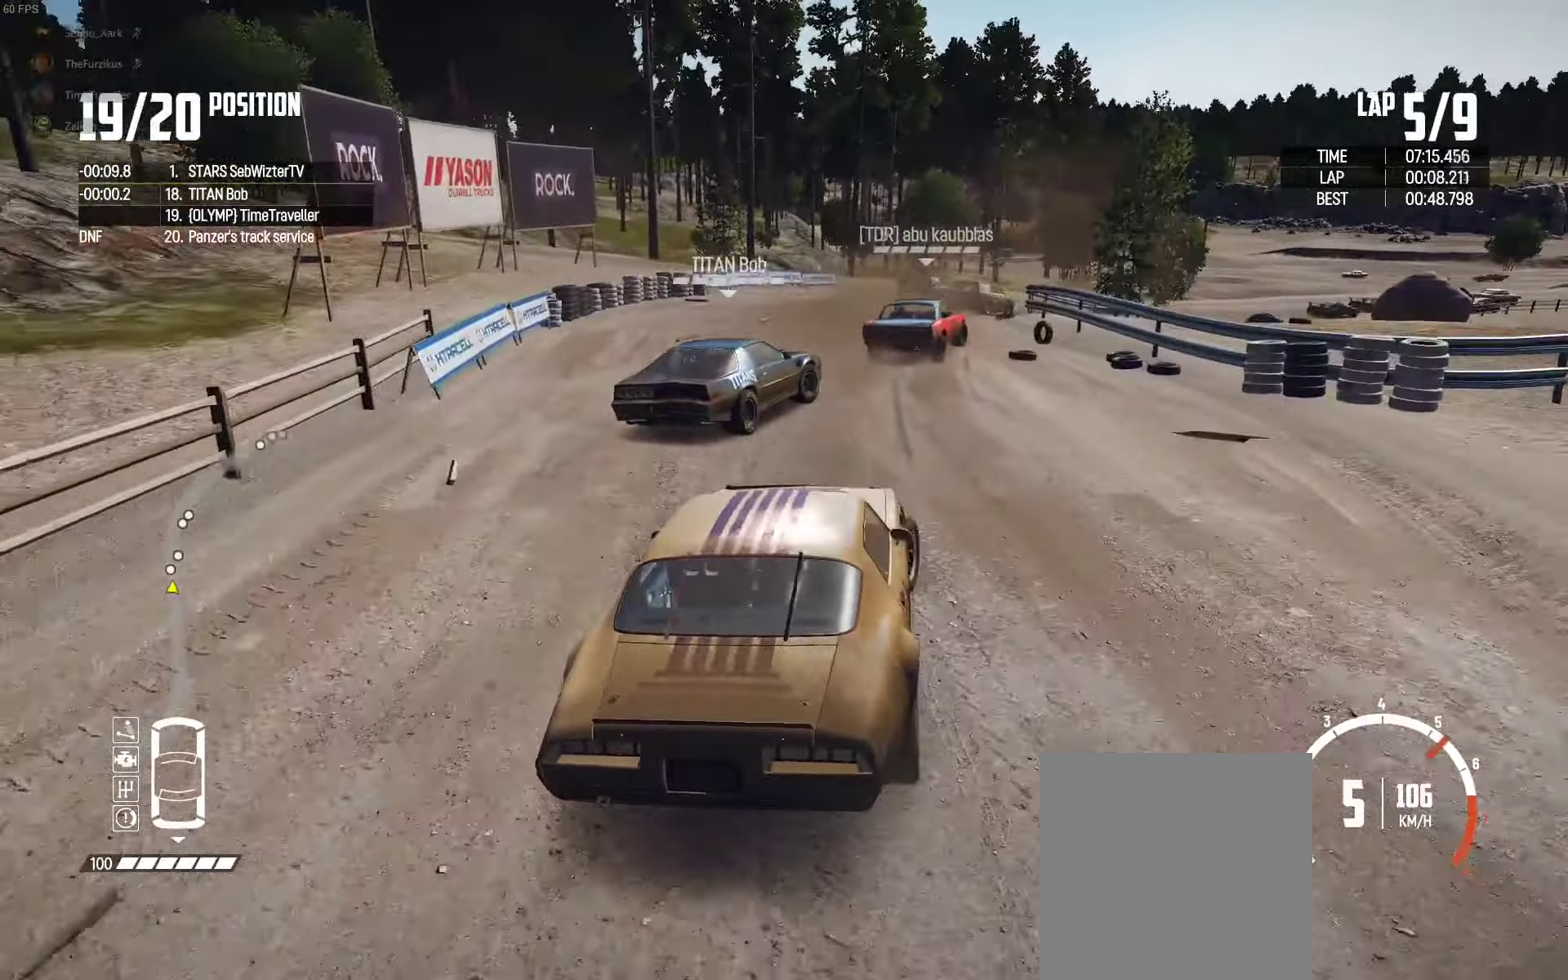
{"buttons": ["R2"], "left_stick": "up", "right_stick": "center", "events": [[183, "left_stick", "up"], [350, "R2", "up"], [417, "R2", "down"]]}
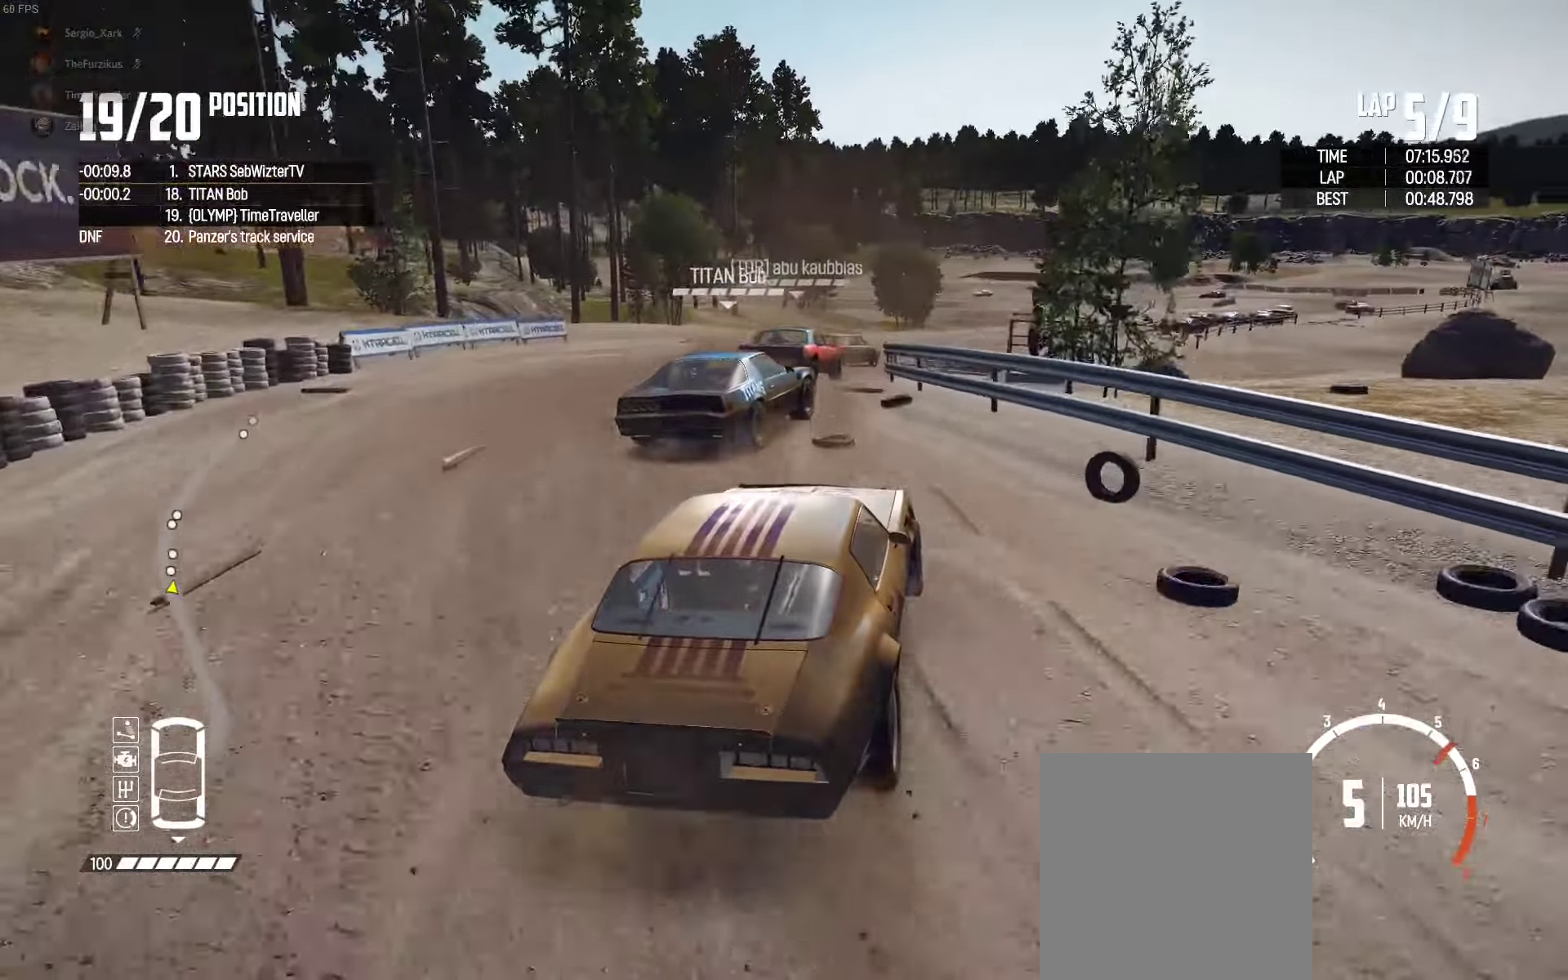
{"buttons": ["R2"], "left_stick": "up-right", "right_stick": "center", "events": [[117, "R2", "up"], [167, "R2", "down"], [317, "left_stick", "up-left"], [383, "R2", "up"], [417, "R2", "down"], [450, "left_stick", "up-right"]]}
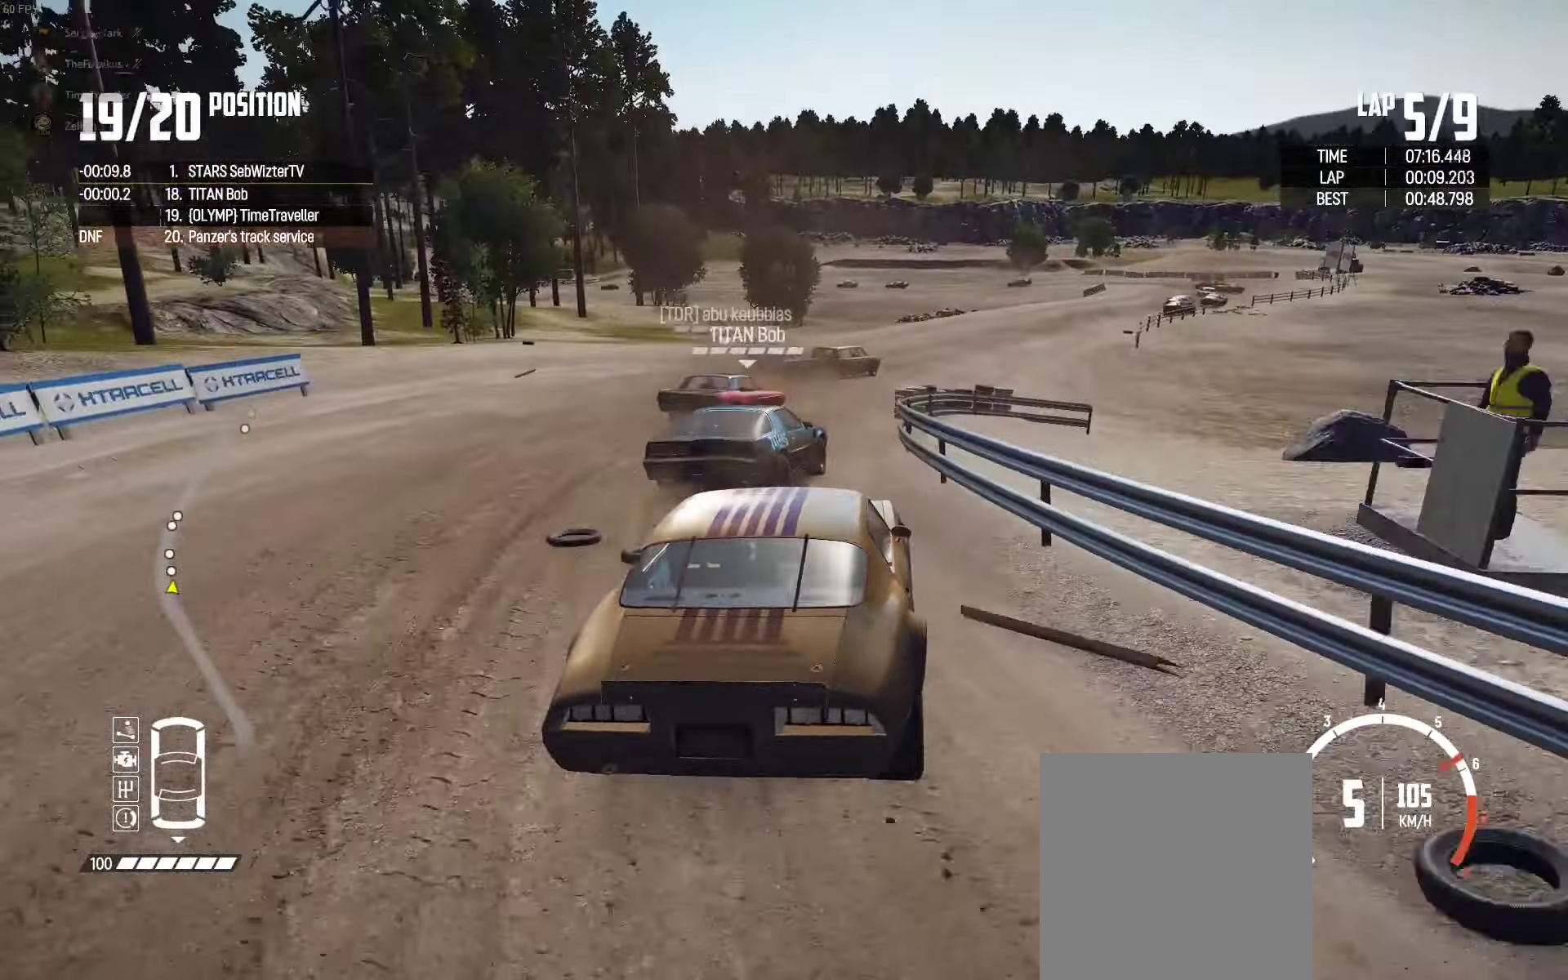
{"buttons": ["R2"], "left_stick": "up-right", "right_stick": "center", "events": []}
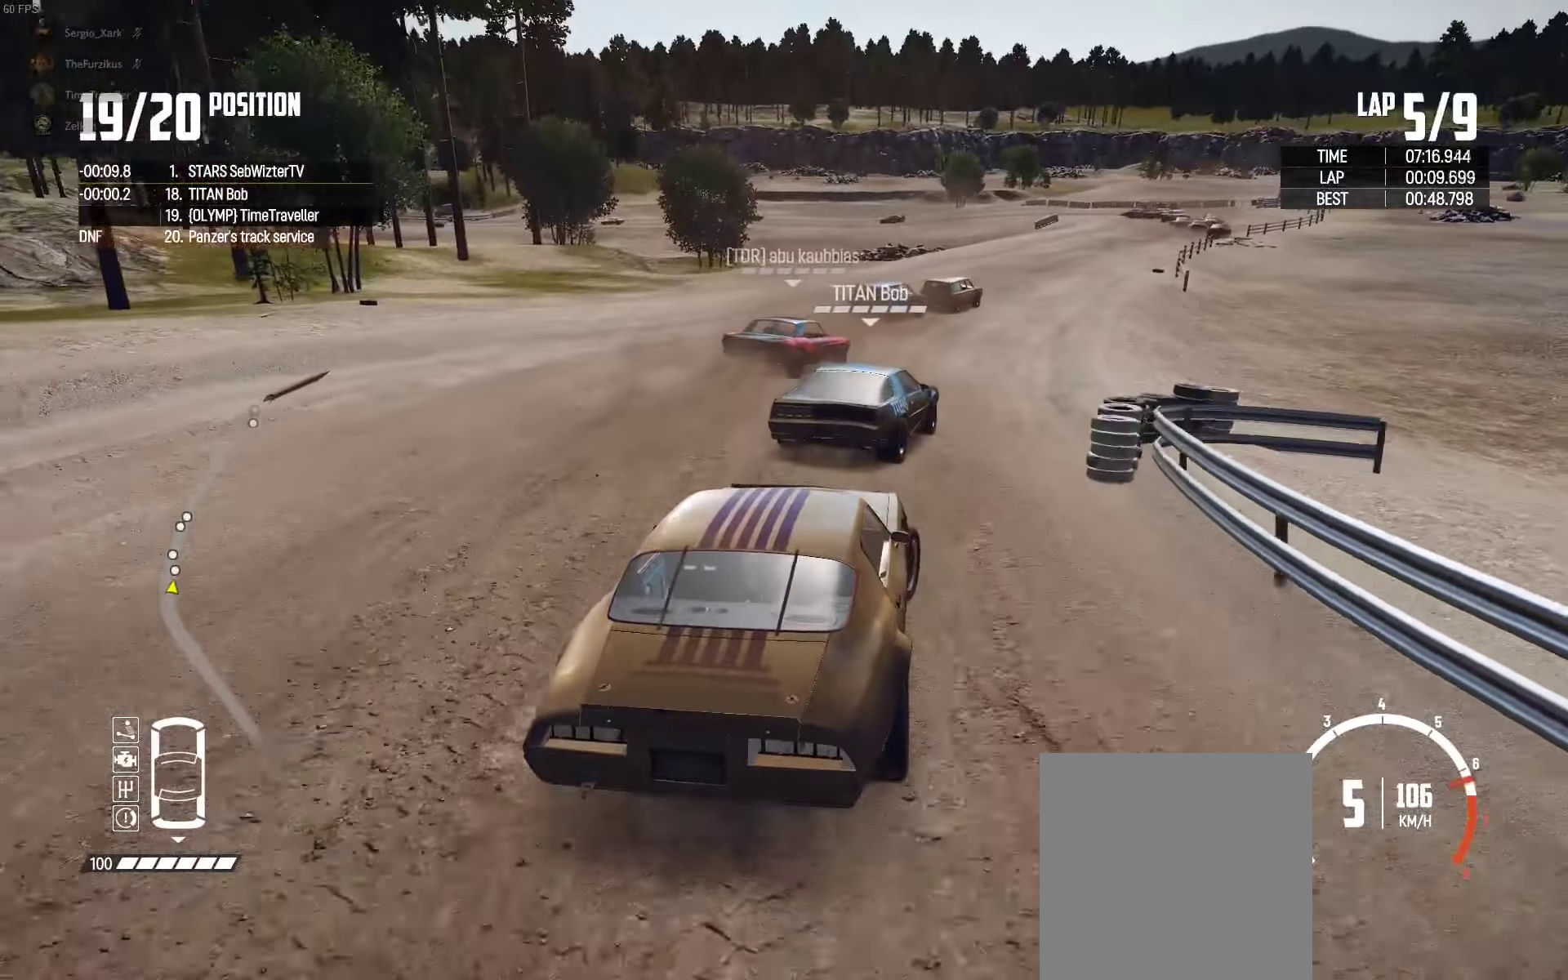
{"buttons": ["R2"], "left_stick": "center", "right_stick": "center", "events": [[84, "left_stick", "up-left"], [150, "left_stick", "center"], [300, "left_stick", "right"], [500, "left_stick", "center"]]}
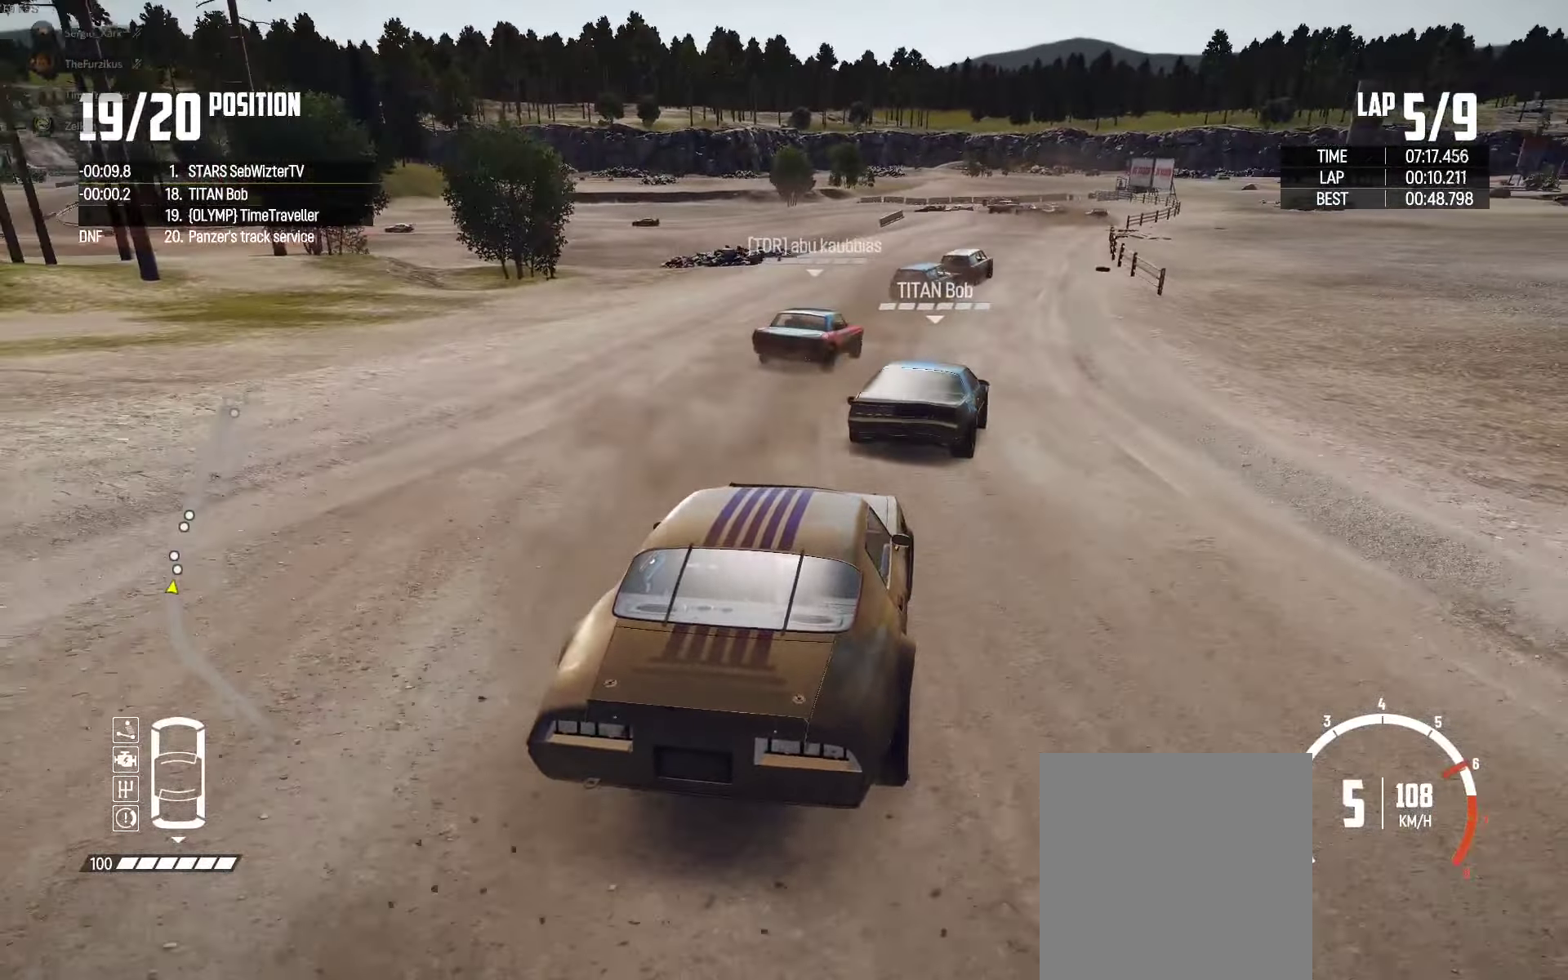
{"buttons": ["R2"], "left_stick": "right", "right_stick": "center", "events": [[117, "left_stick", "right"], [334, "left_stick", "center"], [434, "left_stick", "right"]]}
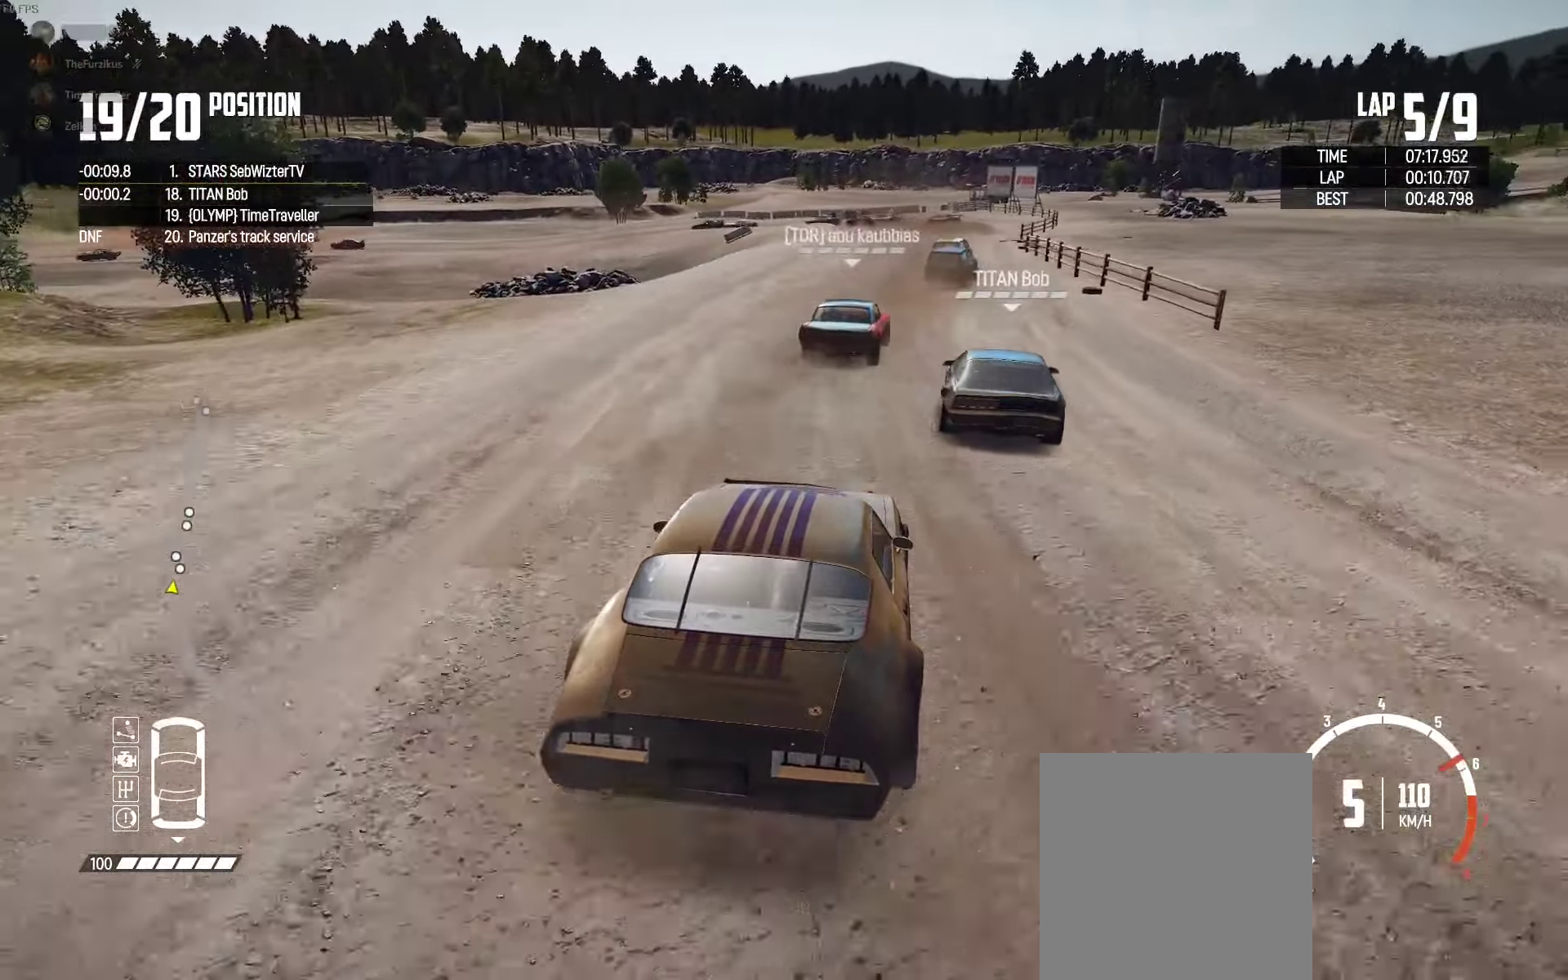
{"buttons": ["R2"], "left_stick": "right", "right_stick": "center", "events": [[250, "left_stick", "center"], [434, "left_stick", "right"]]}
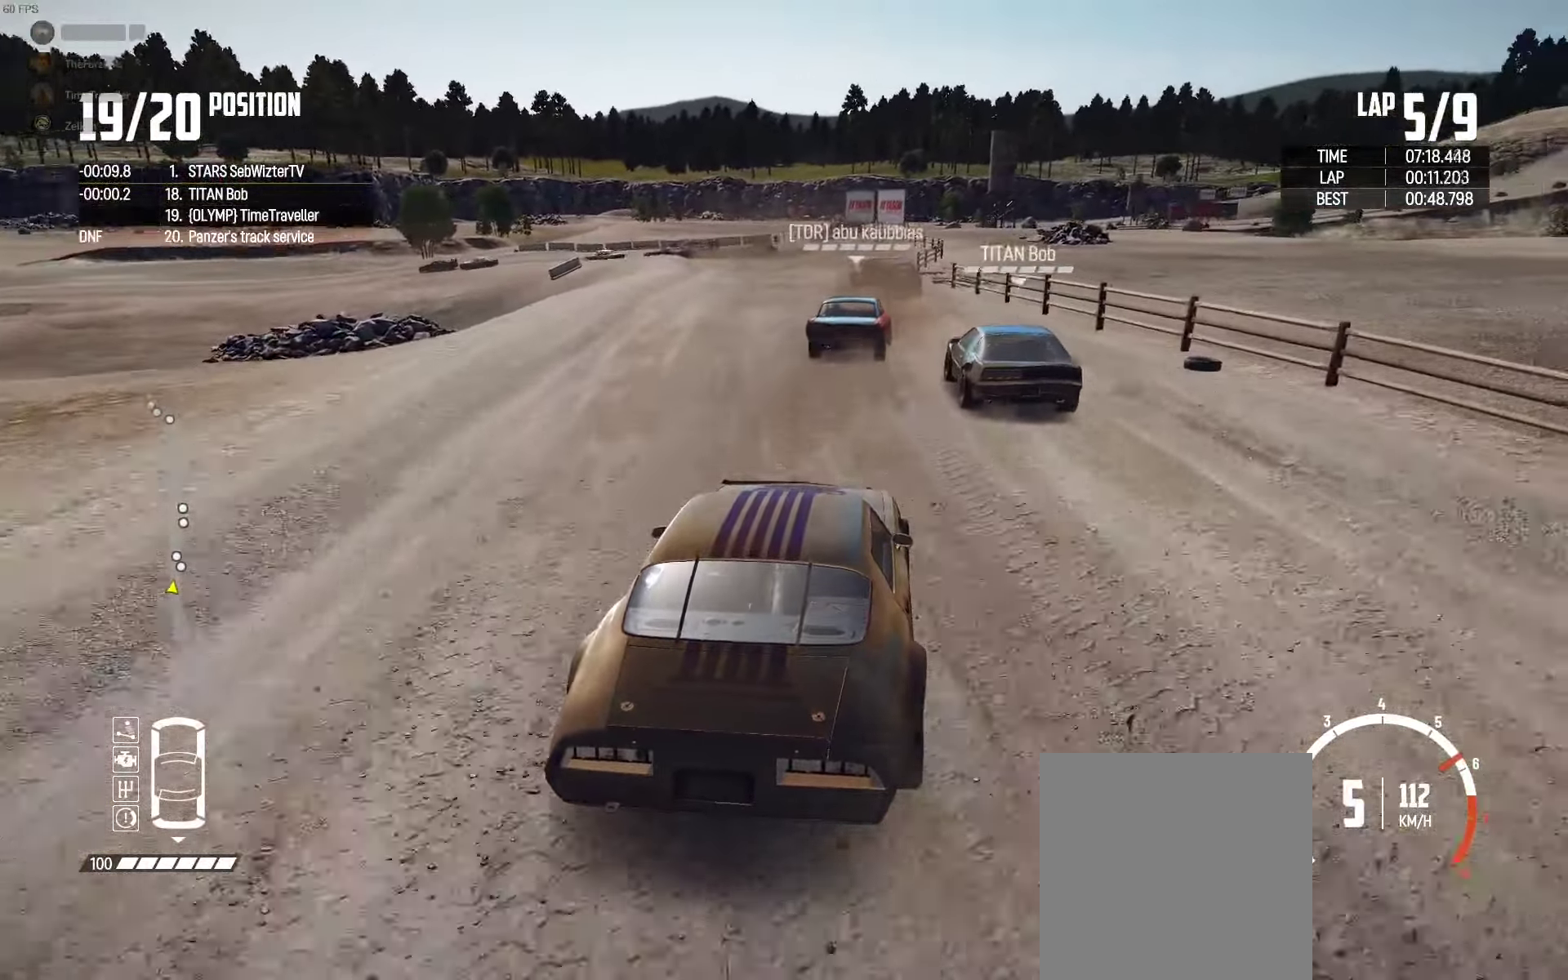
{"buttons": ["R2"], "left_stick": "center", "right_stick": "center", "events": [[134, "left_stick", "center"]]}
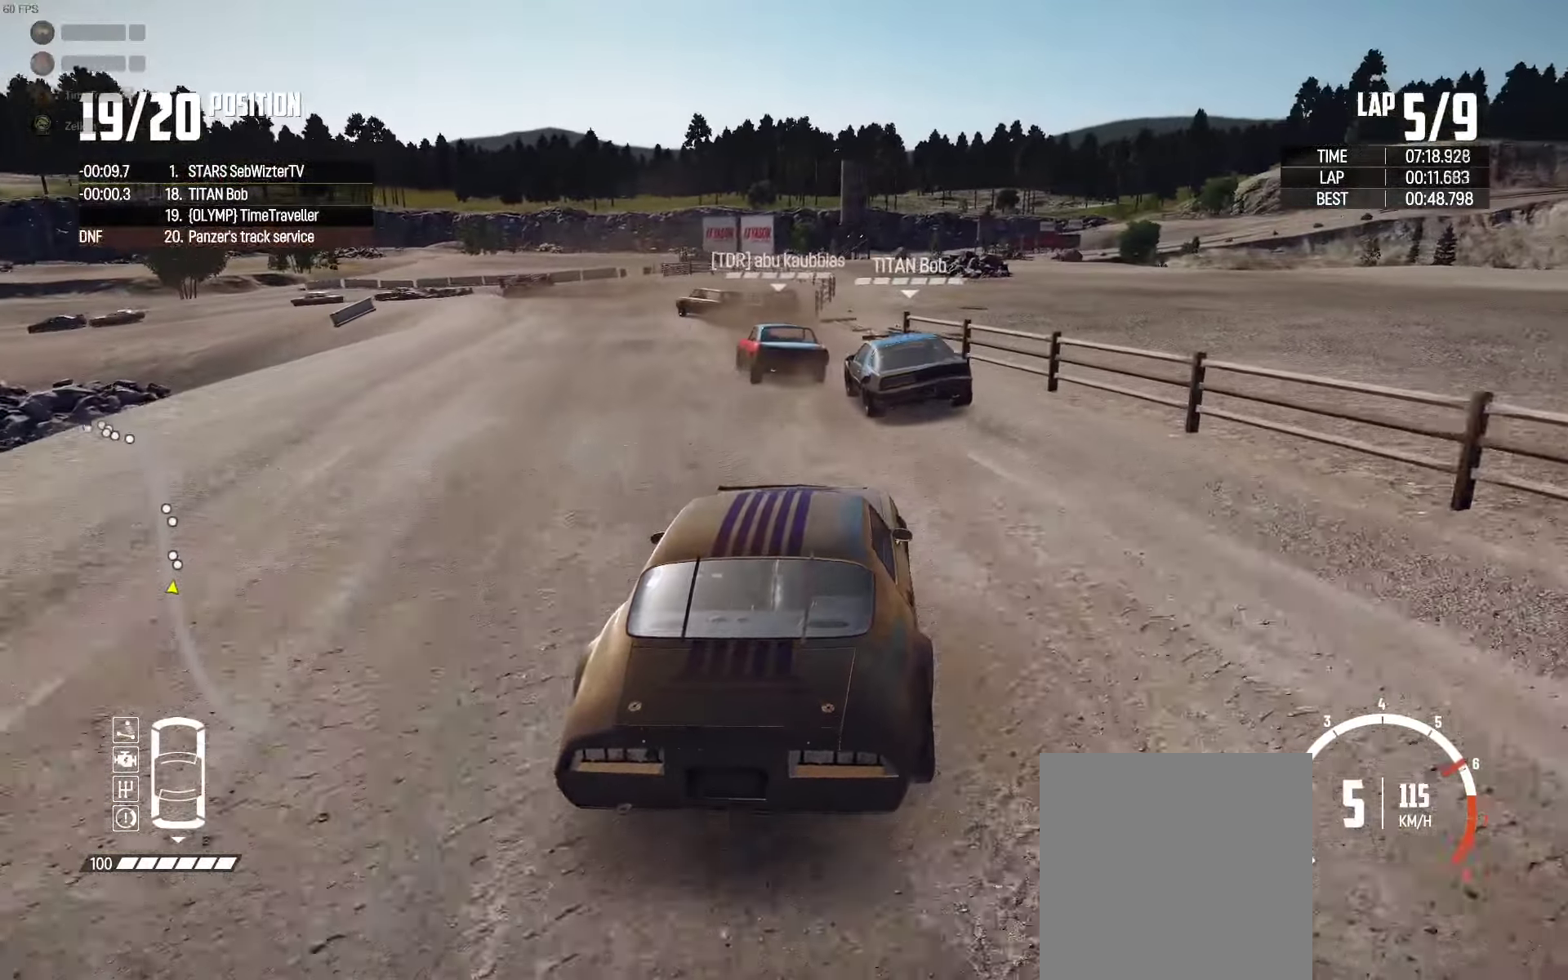
{"buttons": ["R2"], "left_stick": "left", "right_stick": "center", "events": [[34, "left_stick", "left"]]}
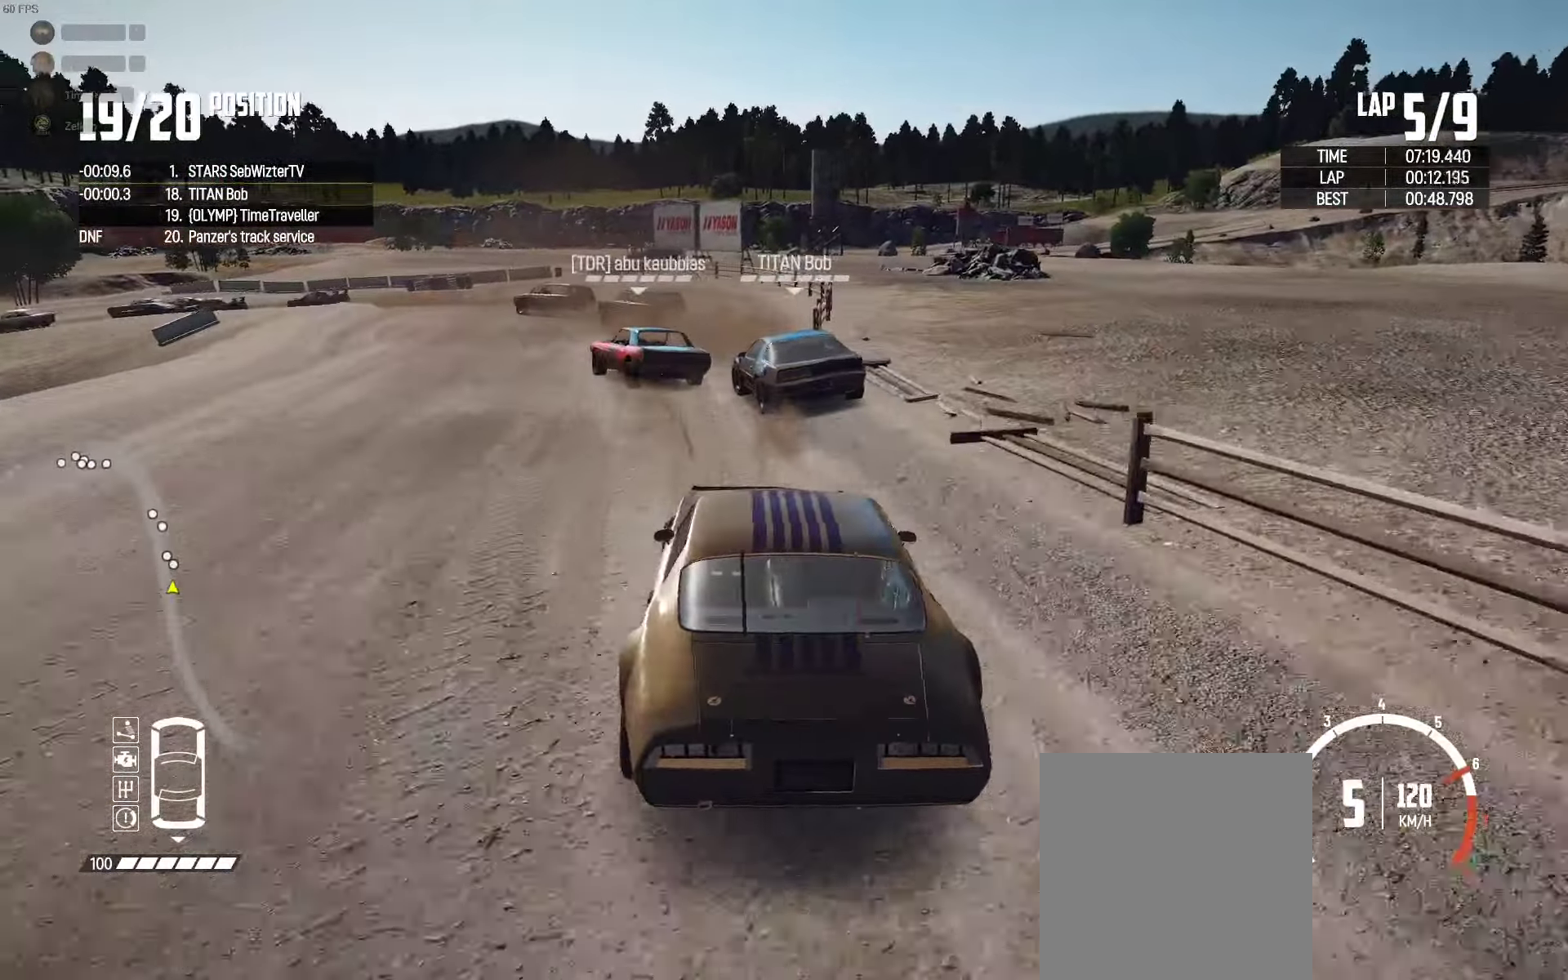
{"buttons": [], "left_stick": "up-left", "right_stick": "center", "events": [[250, "R2", "up"], [350, "left_stick", "up-left"]]}
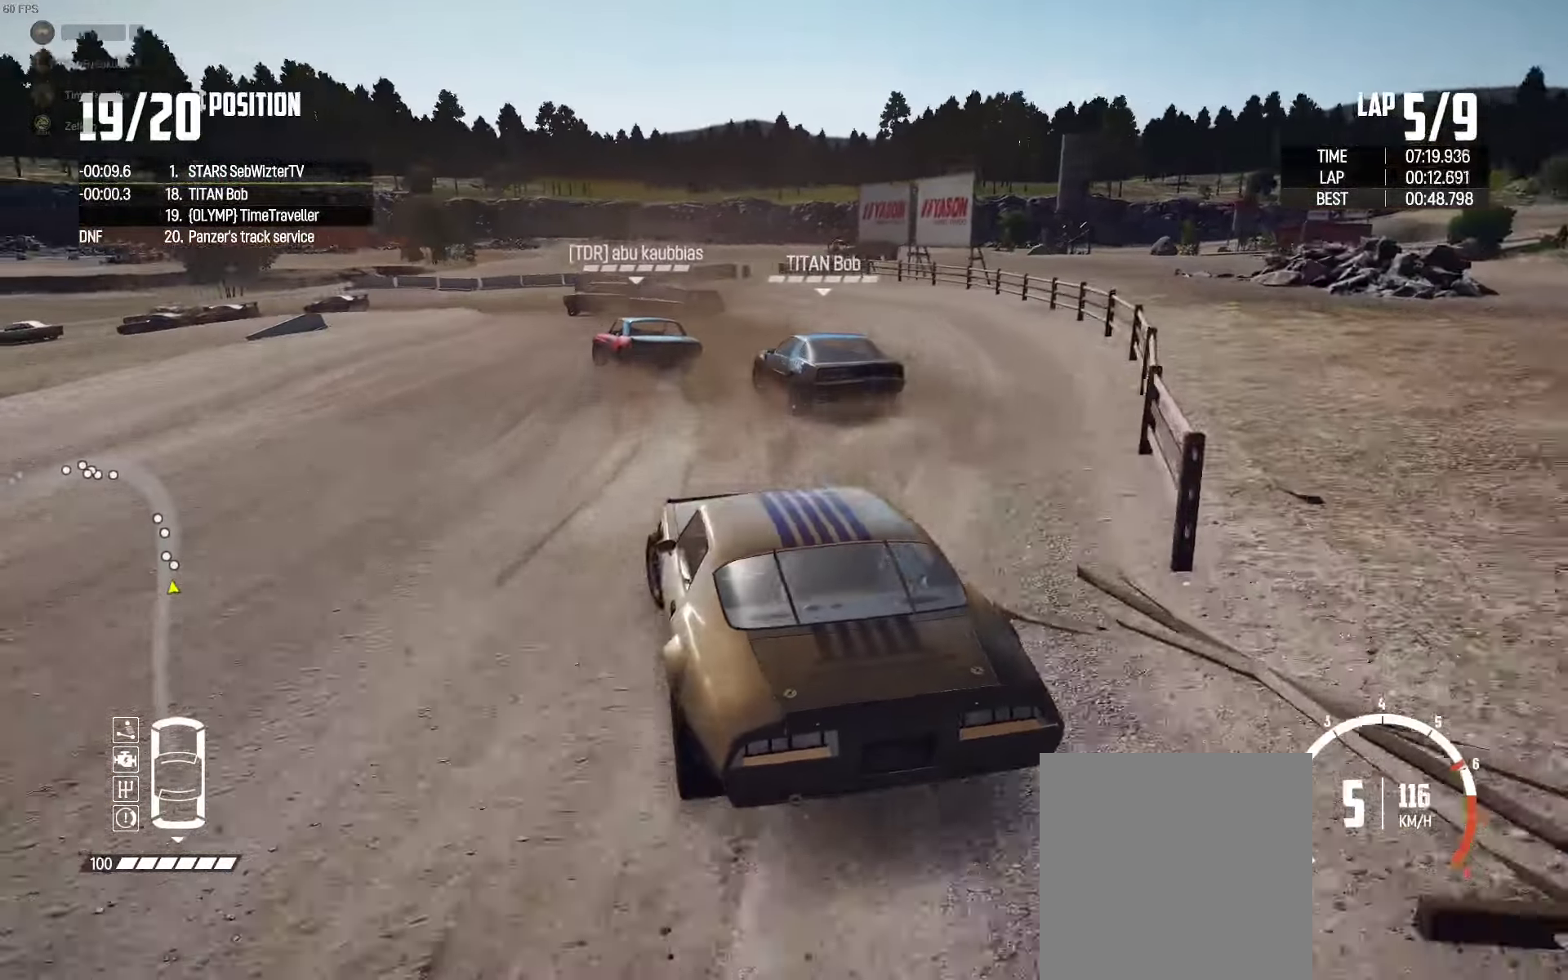
{"buttons": [], "left_stick": "up-left", "right_stick": "center", "events": []}
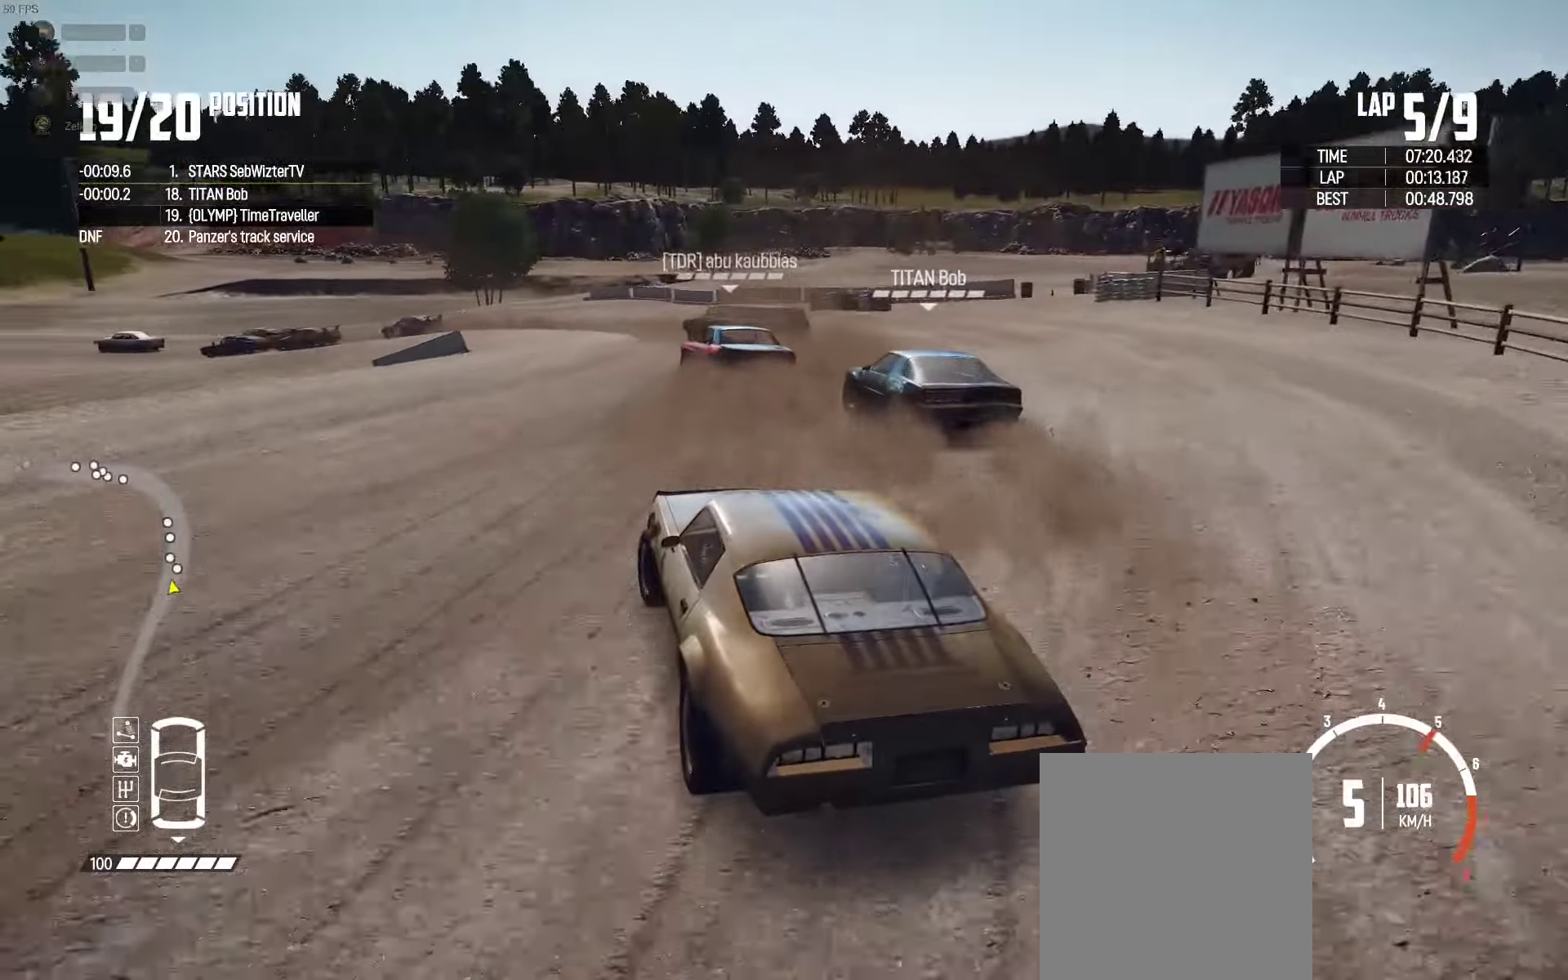
{"buttons": [], "left_stick": "up-left", "right_stick": "center", "events": [[267, "R2", "down"], [400, "R2", "up"]]}
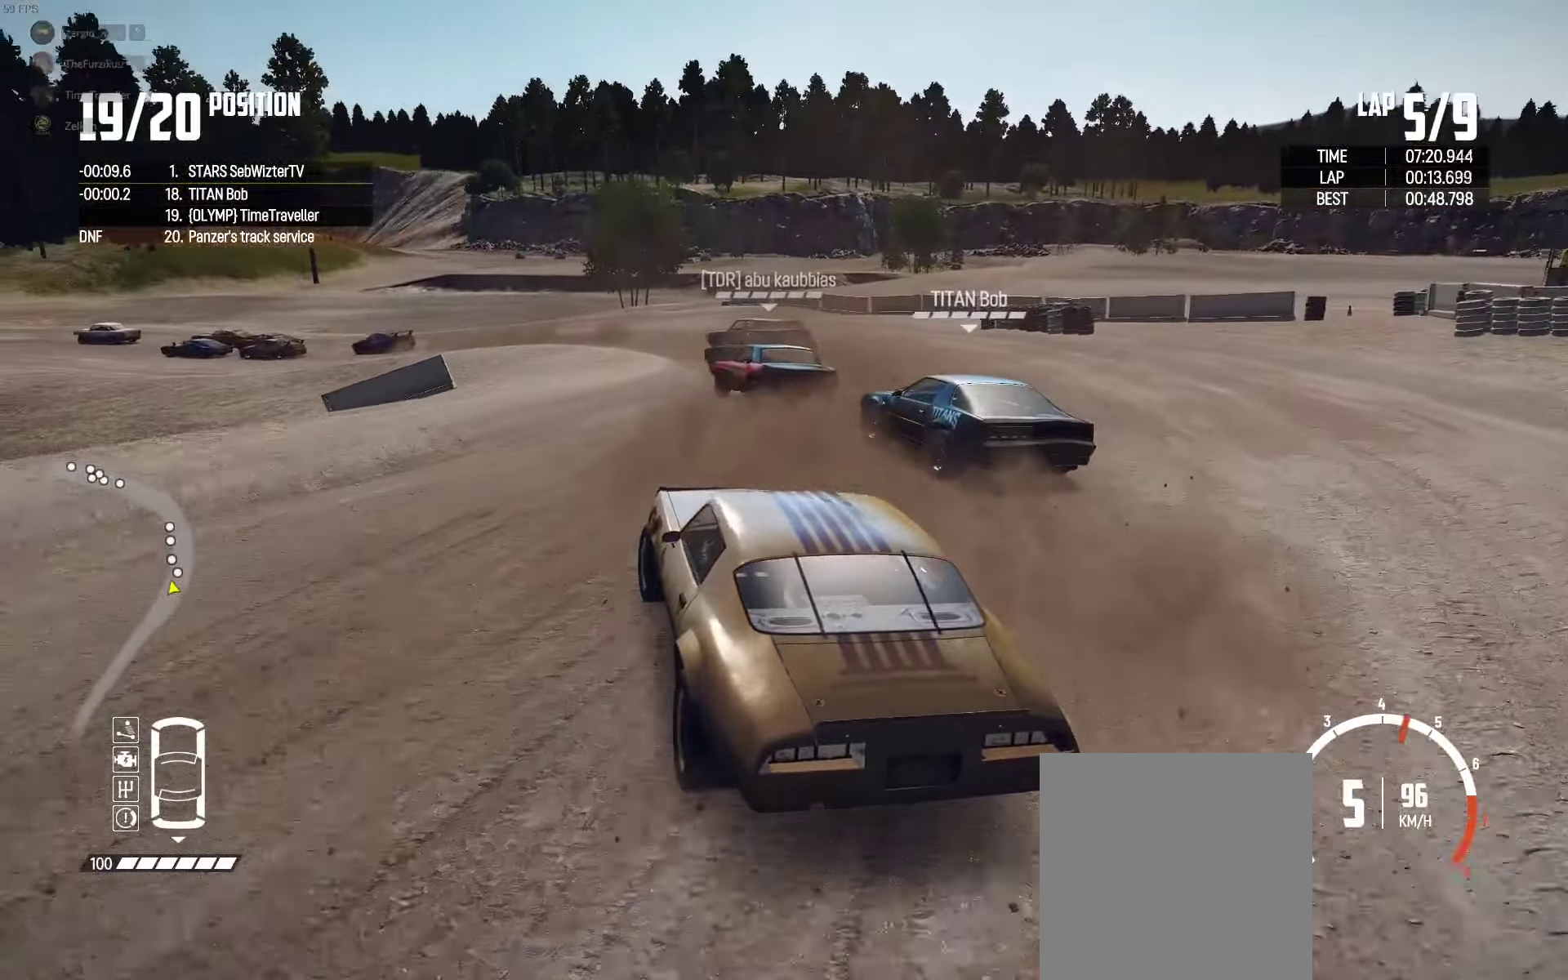
{"buttons": [], "left_stick": "up-left", "right_stick": "center", "events": [[117, "right_stick", "down"], [234, "right_stick", "center"], [450, "L2", "down"], [500, "L2", "up"]]}
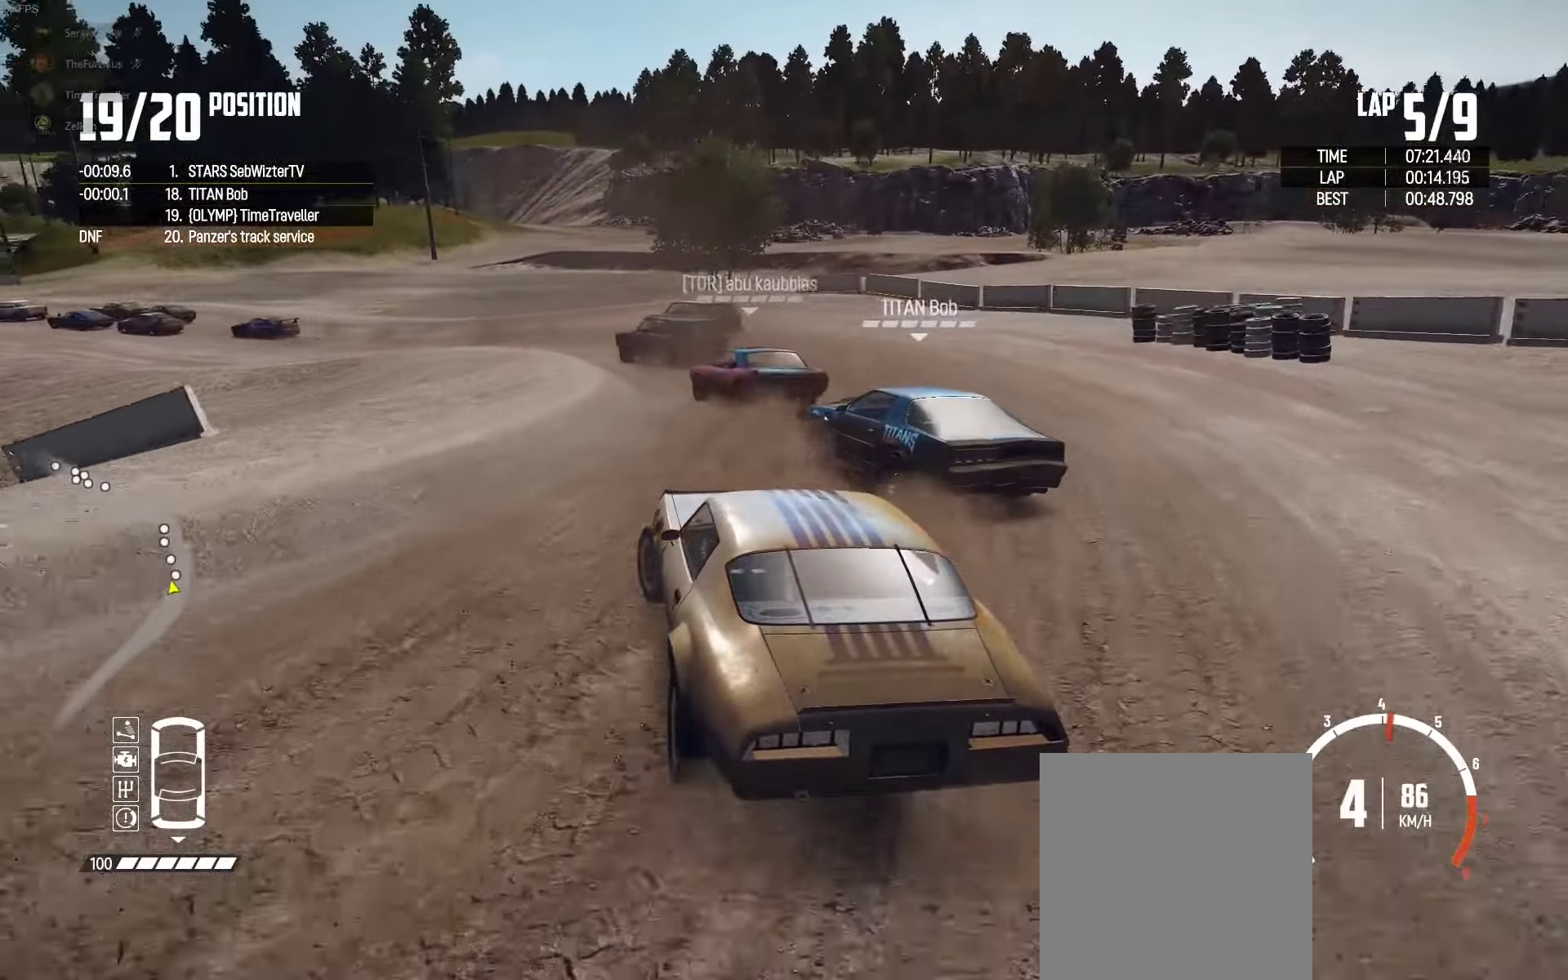
{"buttons": ["R2"], "left_stick": "up-left", "right_stick": "center", "events": [[116, "R2", "down"]]}
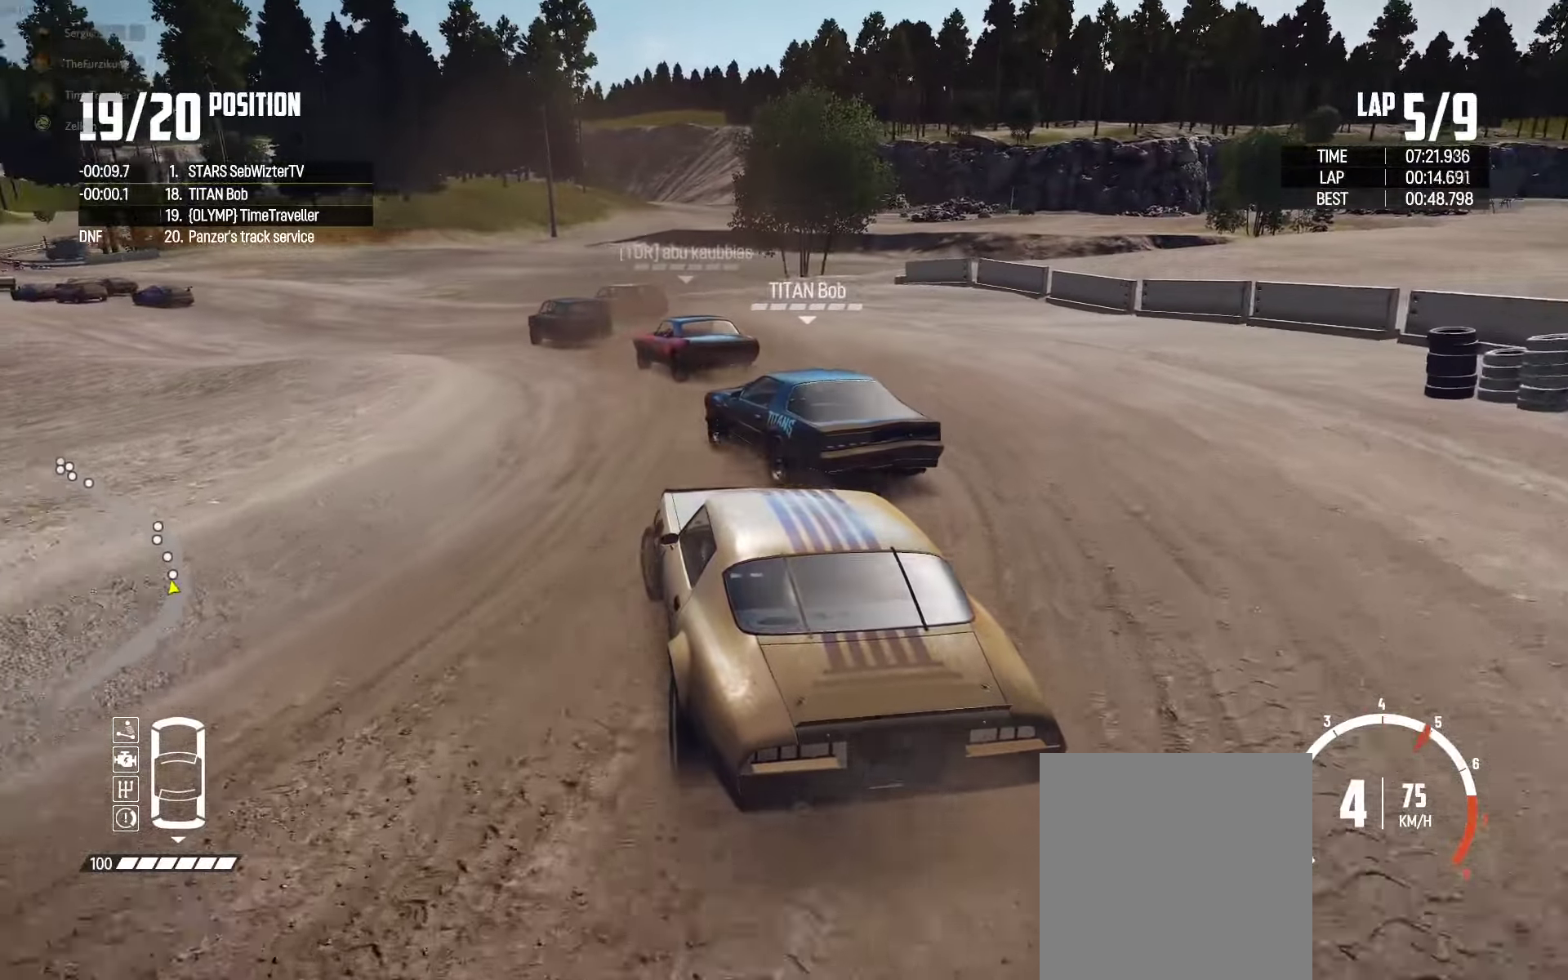
{"buttons": ["R2"], "left_stick": "up", "right_stick": "center", "events": [[300, "left_stick", "up"]]}
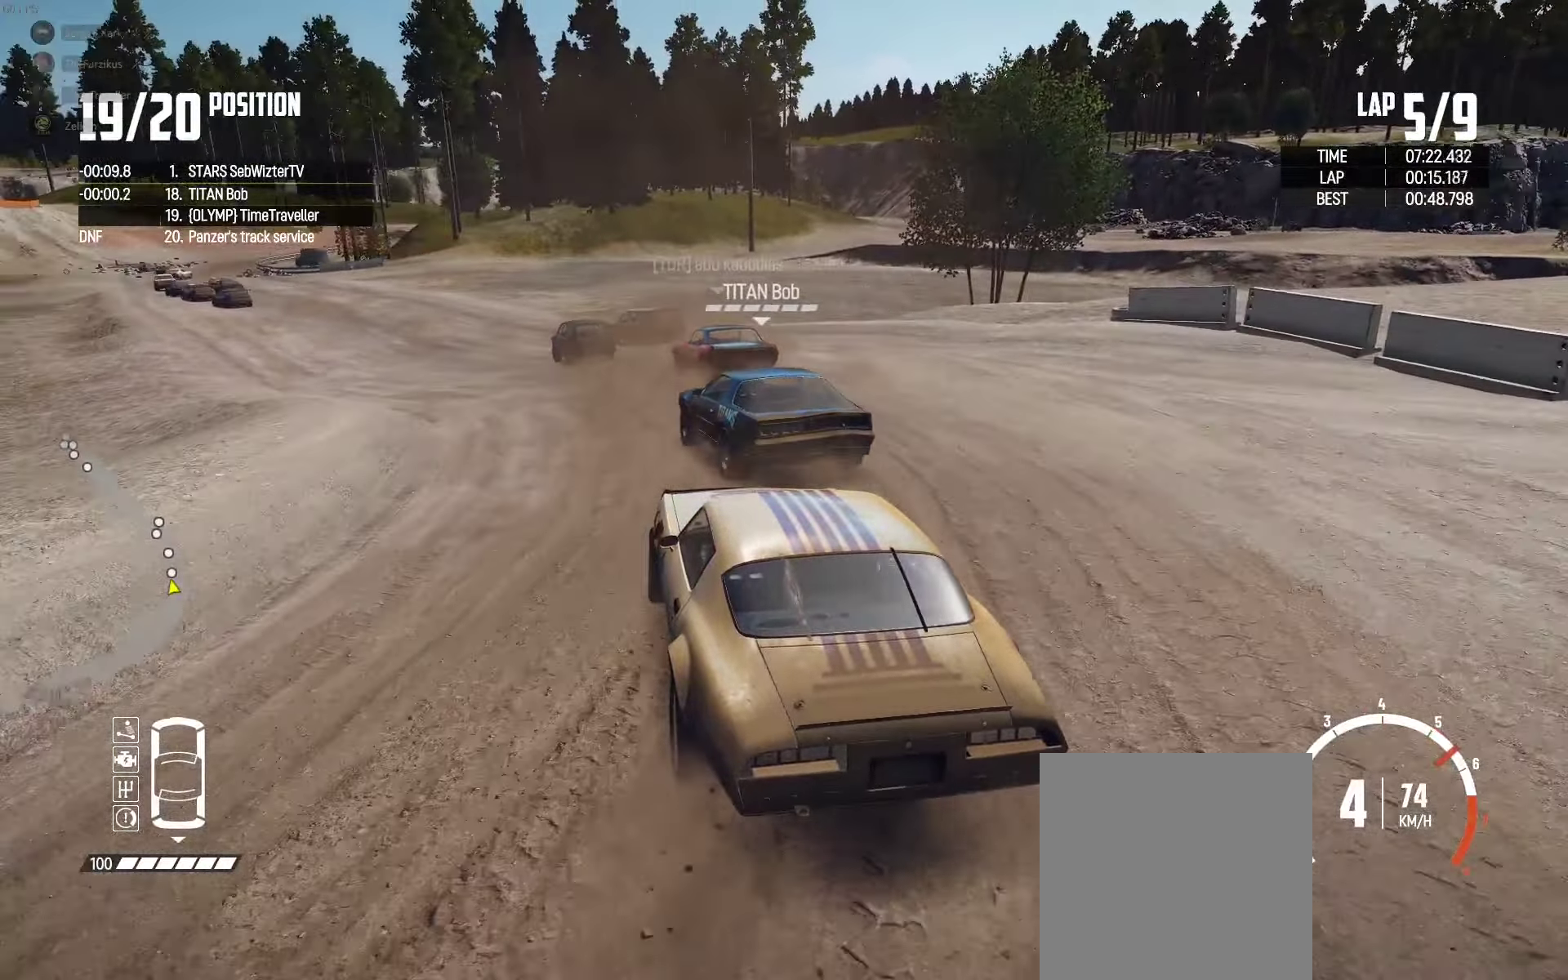
{"buttons": ["R2"], "left_stick": "center", "right_stick": "center", "events": [[150, "left_stick", "center"], [266, "left_stick", "right"], [483, "left_stick", "center"]]}
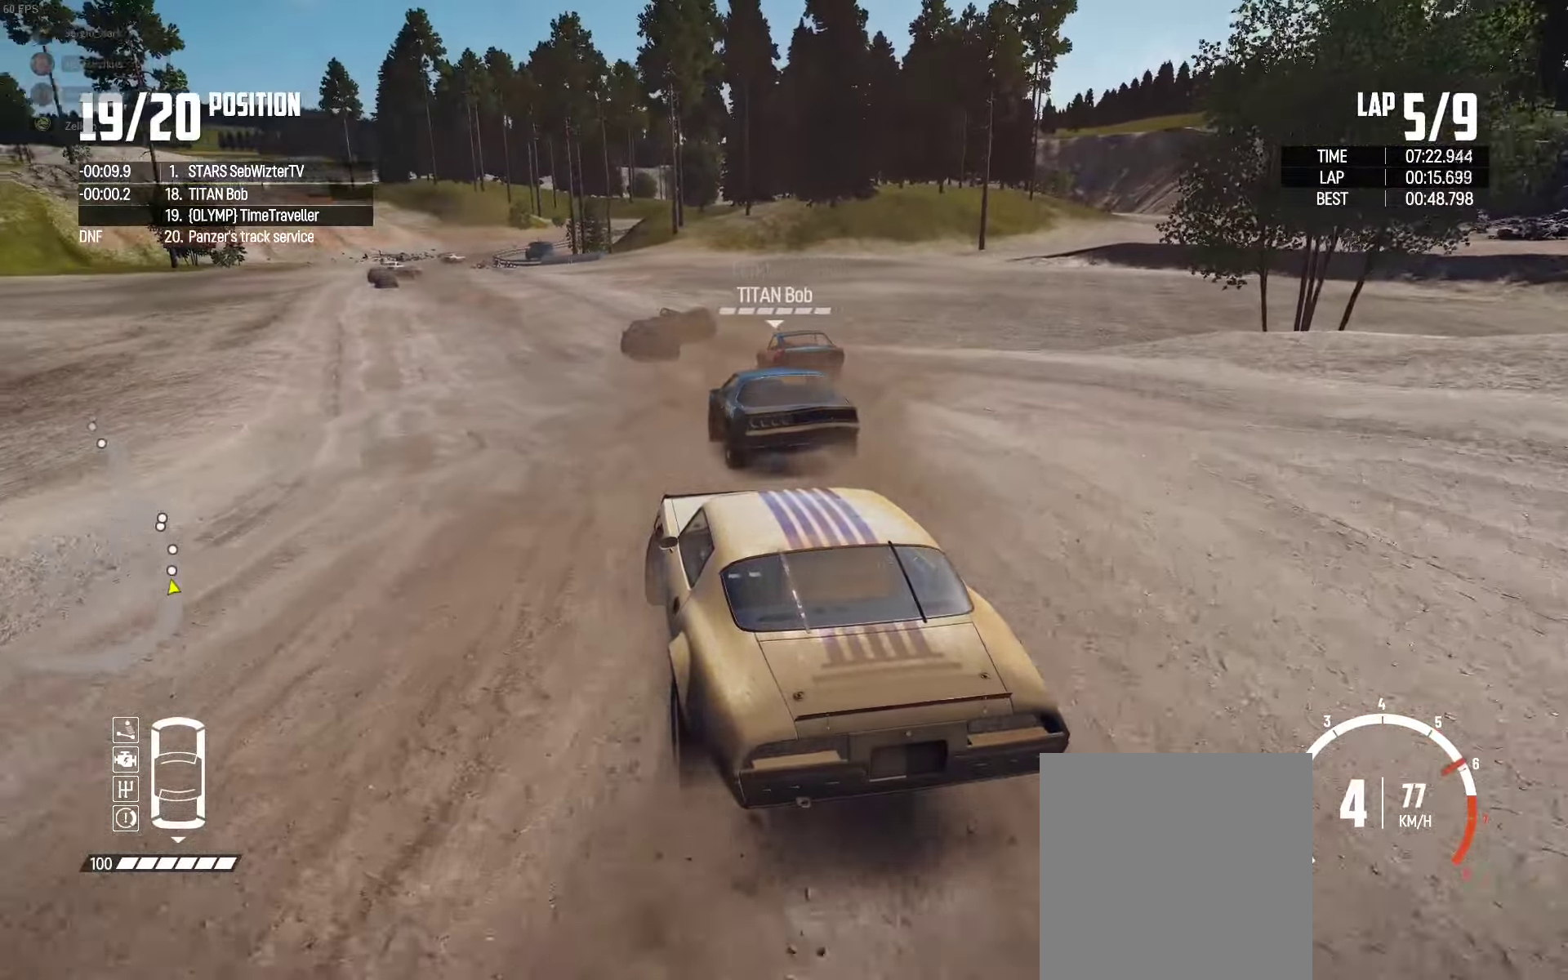
{"buttons": ["R2"], "left_stick": "left", "right_stick": "center", "events": [[116, "left_stick", "right"], [383, "left_stick", "left"]]}
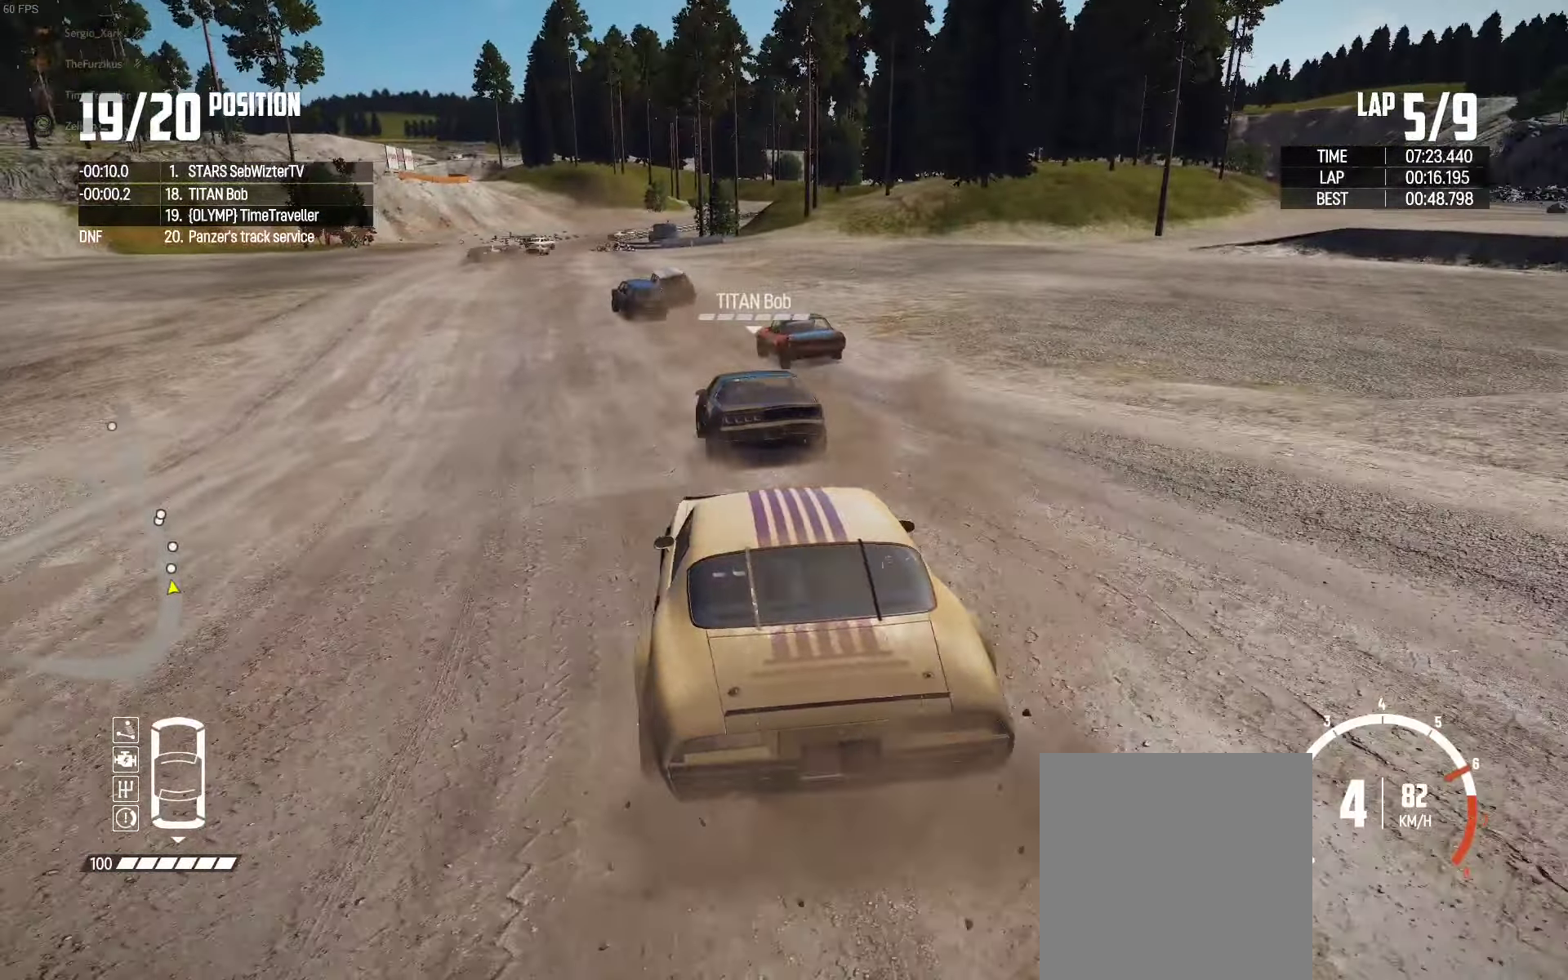
{"buttons": ["R2"], "left_stick": "left", "right_stick": "center", "events": []}